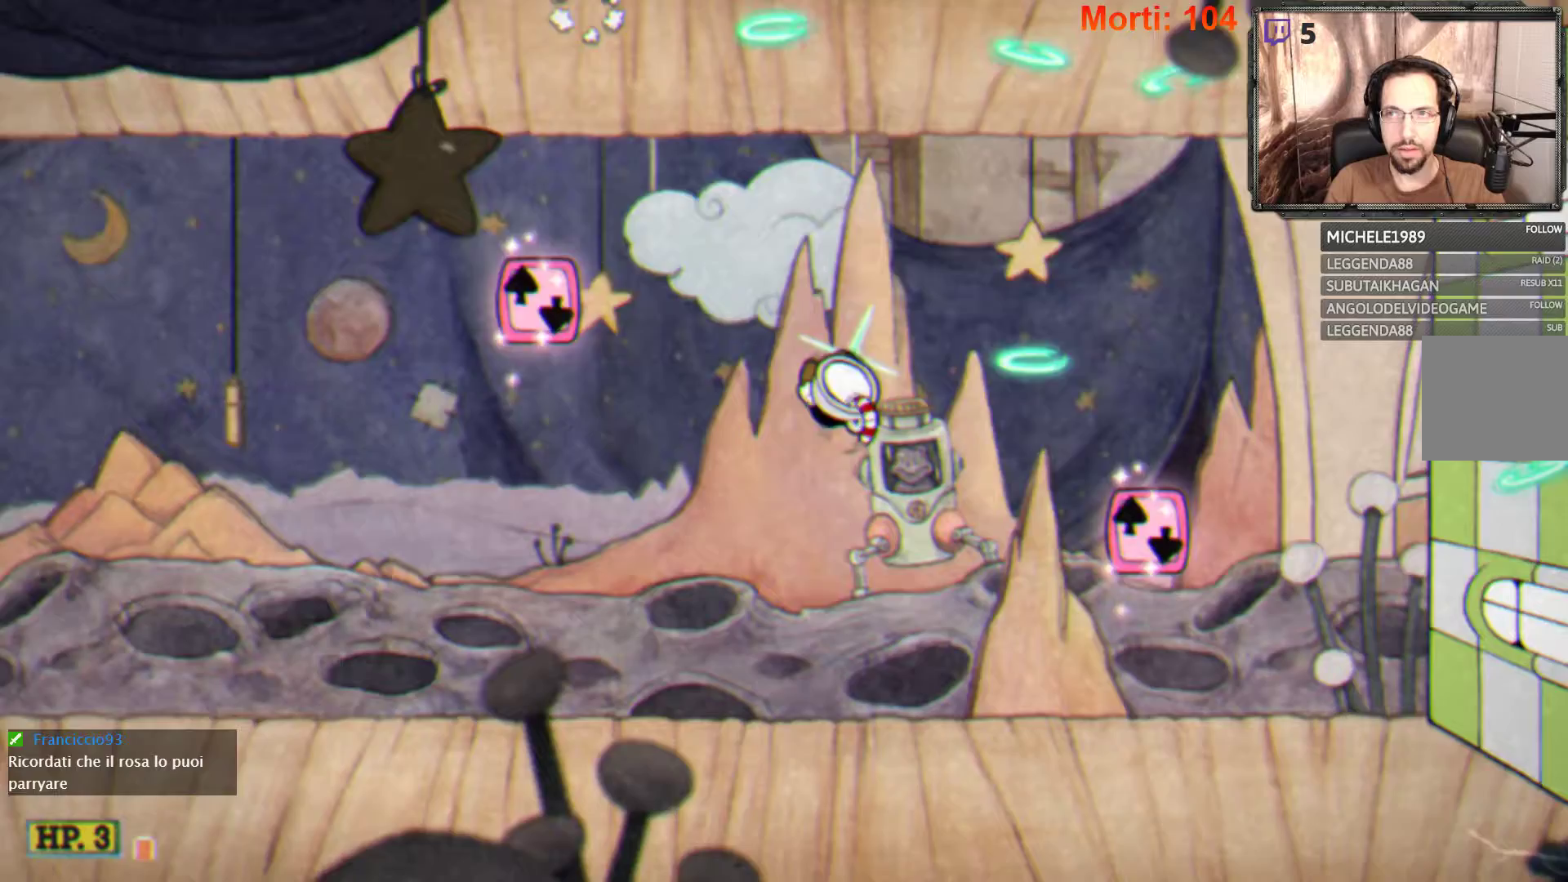
Gameplay with a controller (Xbox layout); each line is a JSON object with the inputs held at the frame after it. "events" lists button and stick changes between this image and that frame as [ms after this image, input, new state], when the widget could be followed in between. Not read: L3 R3.
{"buttons": ["A", "L2"], "left_stick": "center", "right_stick": "center", "events": [[33, "A", "up"], [467, "A", "down"], [467, "left_stick", "center"]]}
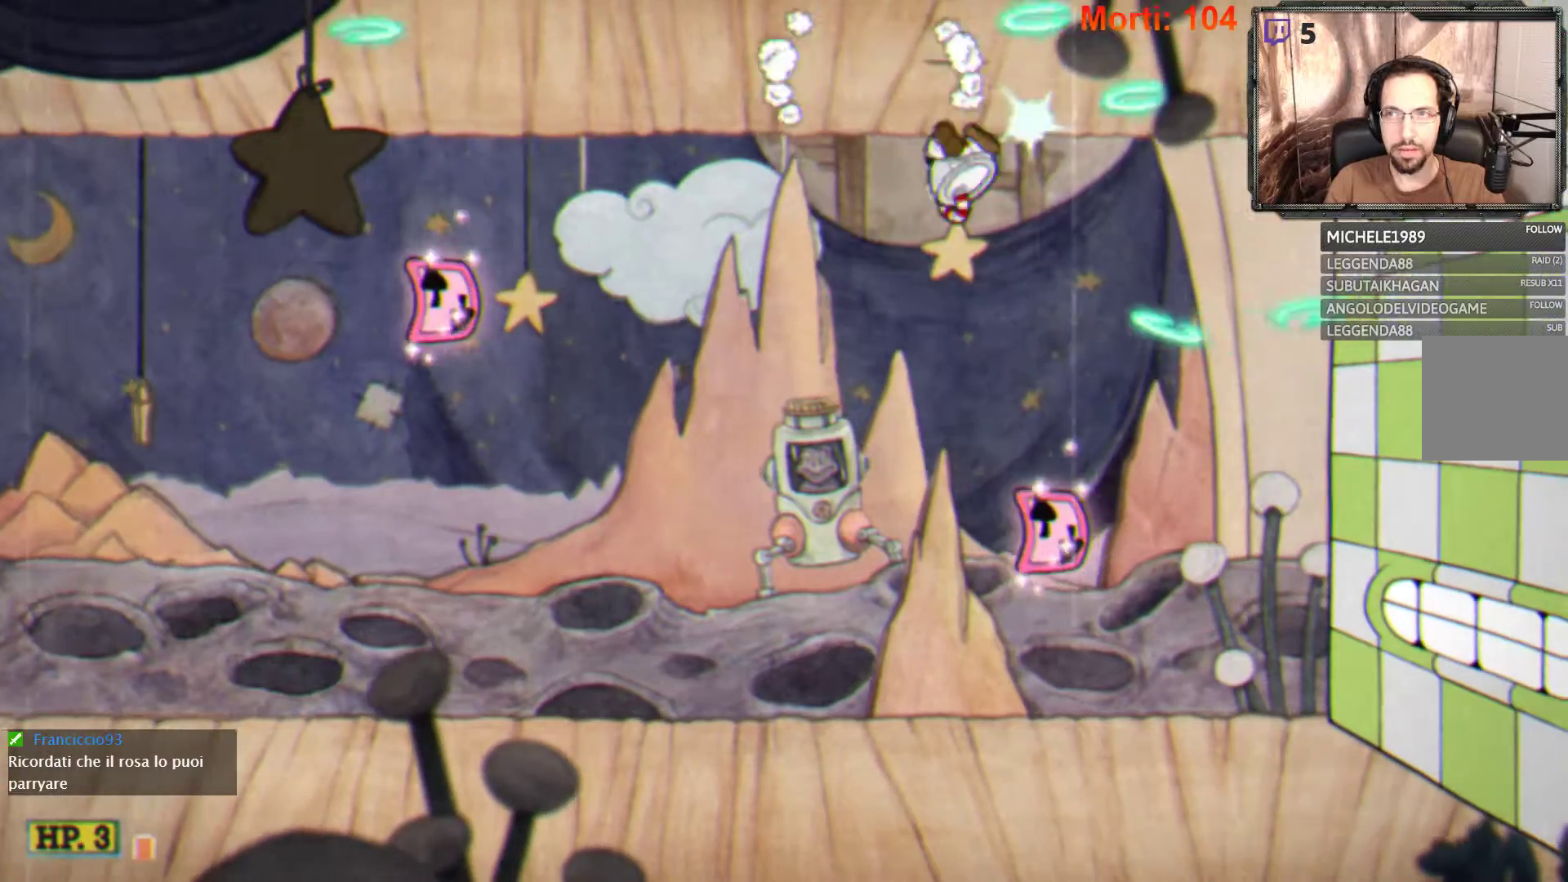
{"buttons": ["L2"], "left_stick": "right", "right_stick": "center", "events": [[267, "A", "up"], [300, "left_stick", "right"]]}
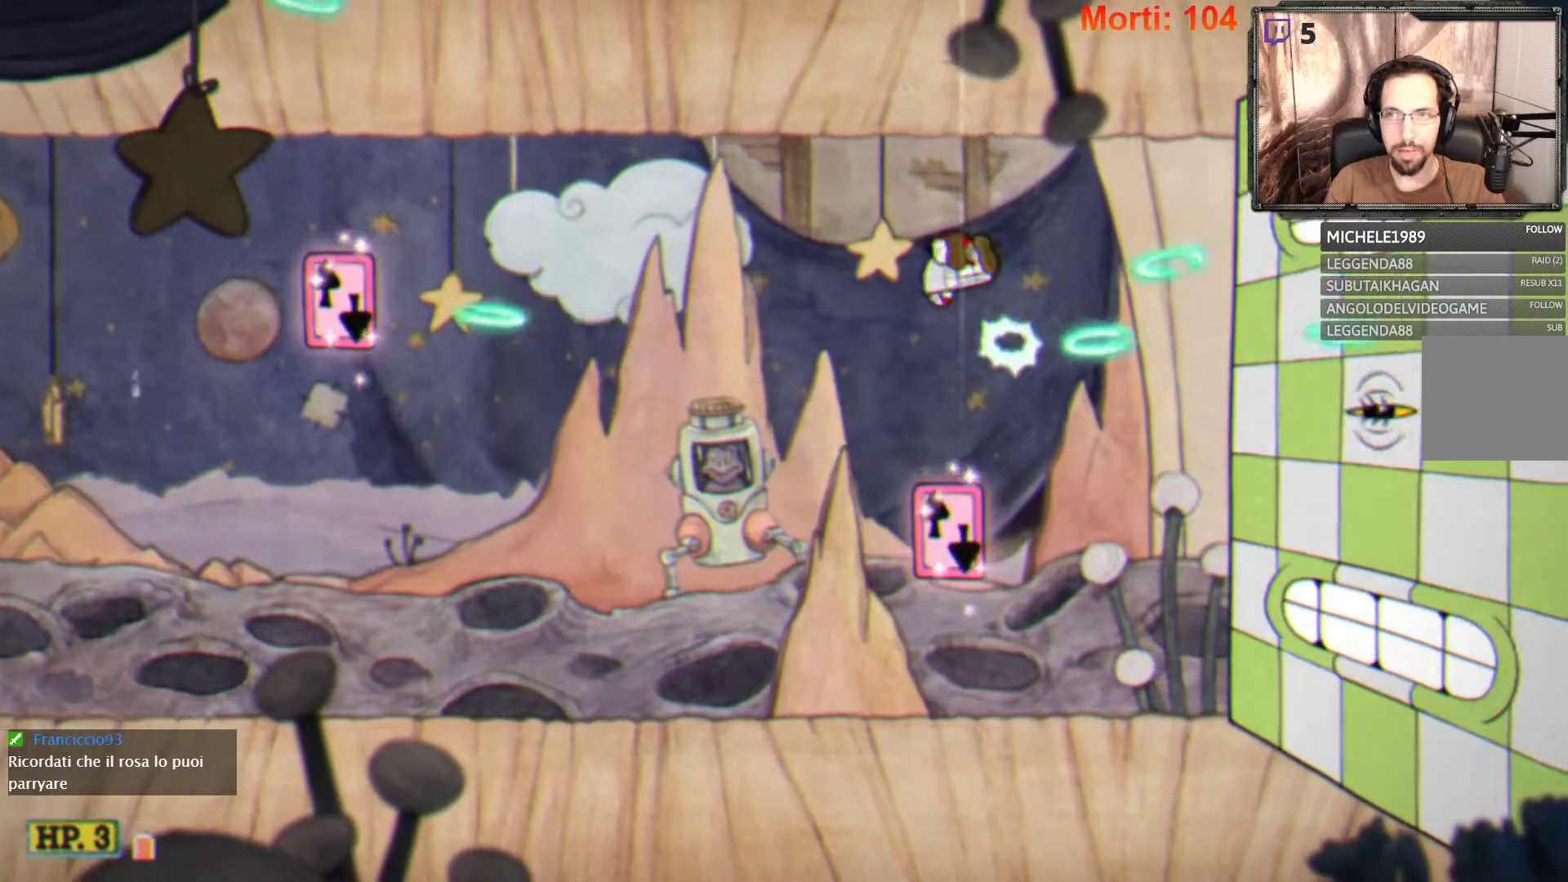
{"buttons": ["A", "L2"], "left_stick": "center", "right_stick": "center", "events": [[33, "left_stick", "center"], [200, "A", "down"]]}
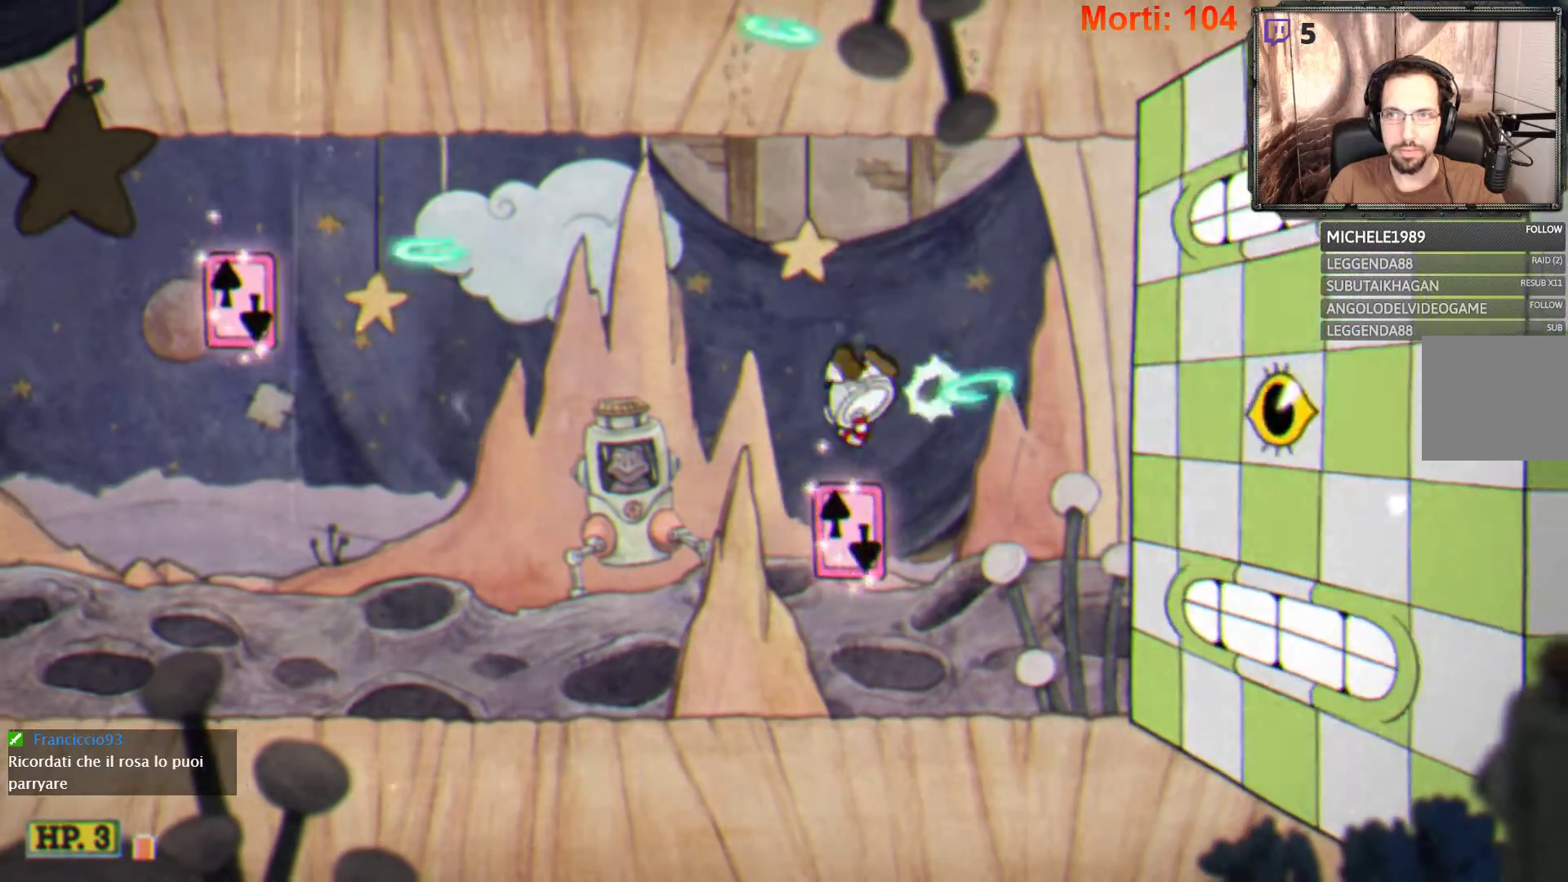
{"buttons": ["A", "L2"], "left_stick": "center", "right_stick": "center", "events": [[33, "A", "up"], [433, "A", "down"]]}
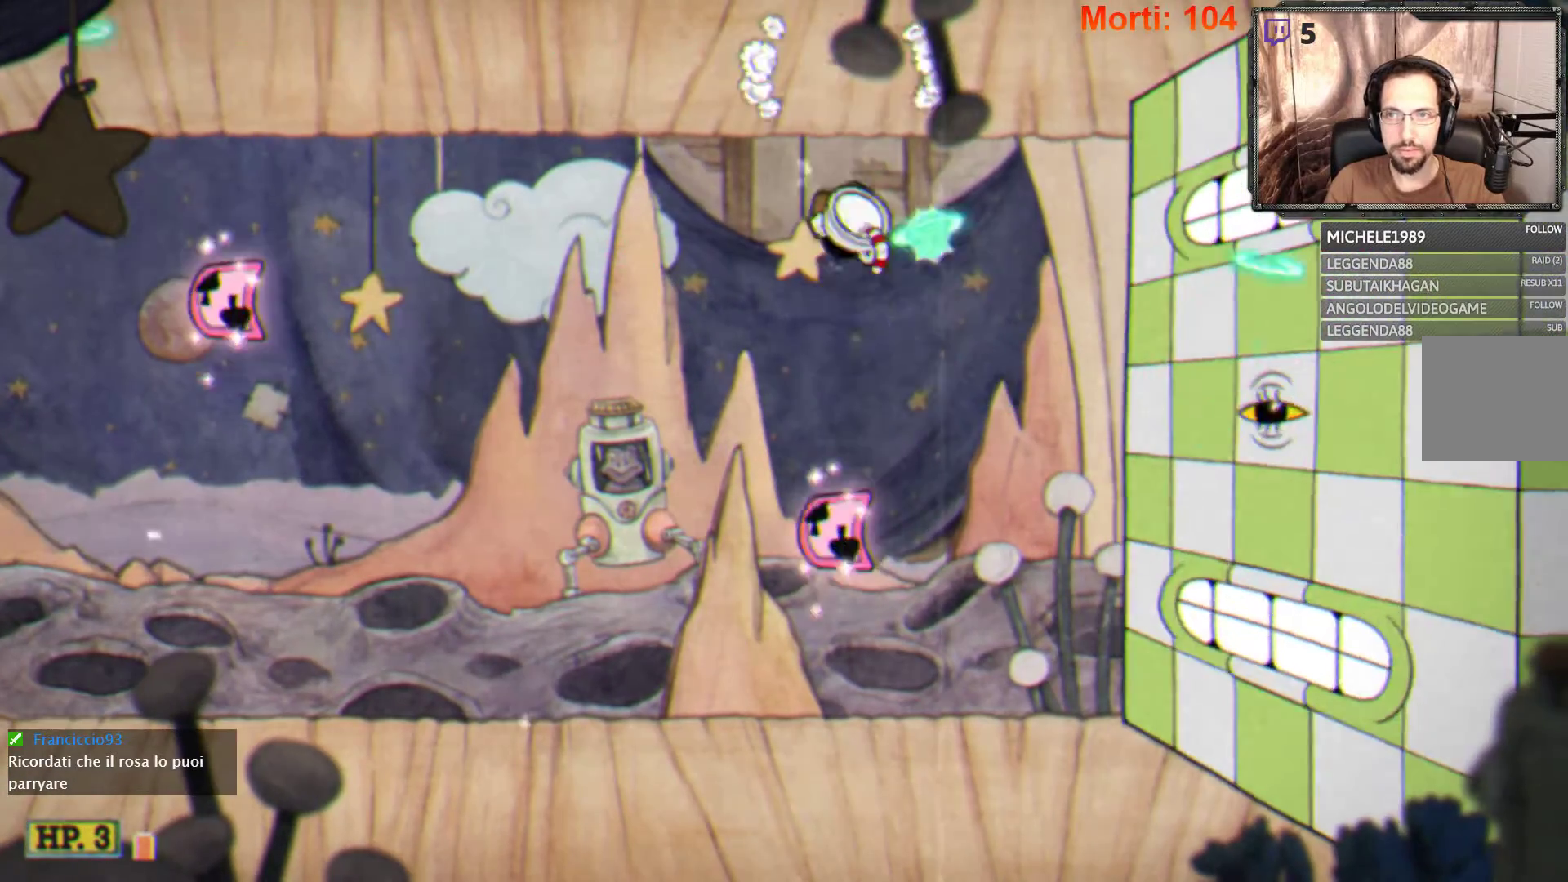
{"buttons": ["L2"], "left_stick": "center", "right_stick": "center", "events": [[200, "A", "up"]]}
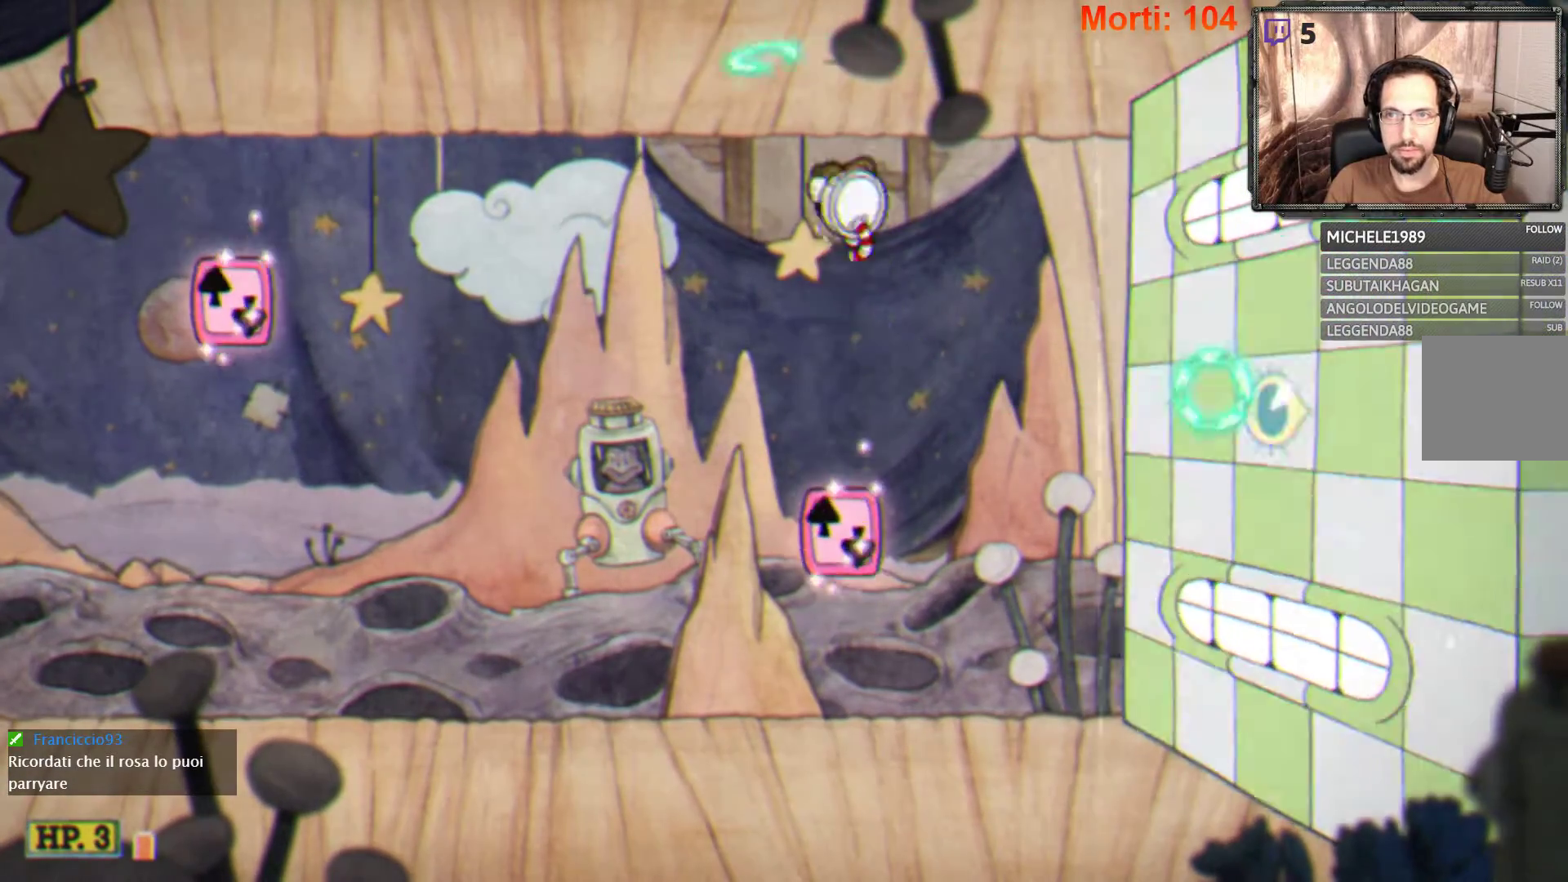
{"buttons": ["L2"], "left_stick": "center", "right_stick": "center", "events": [[167, "A", "down"], [433, "A", "up"]]}
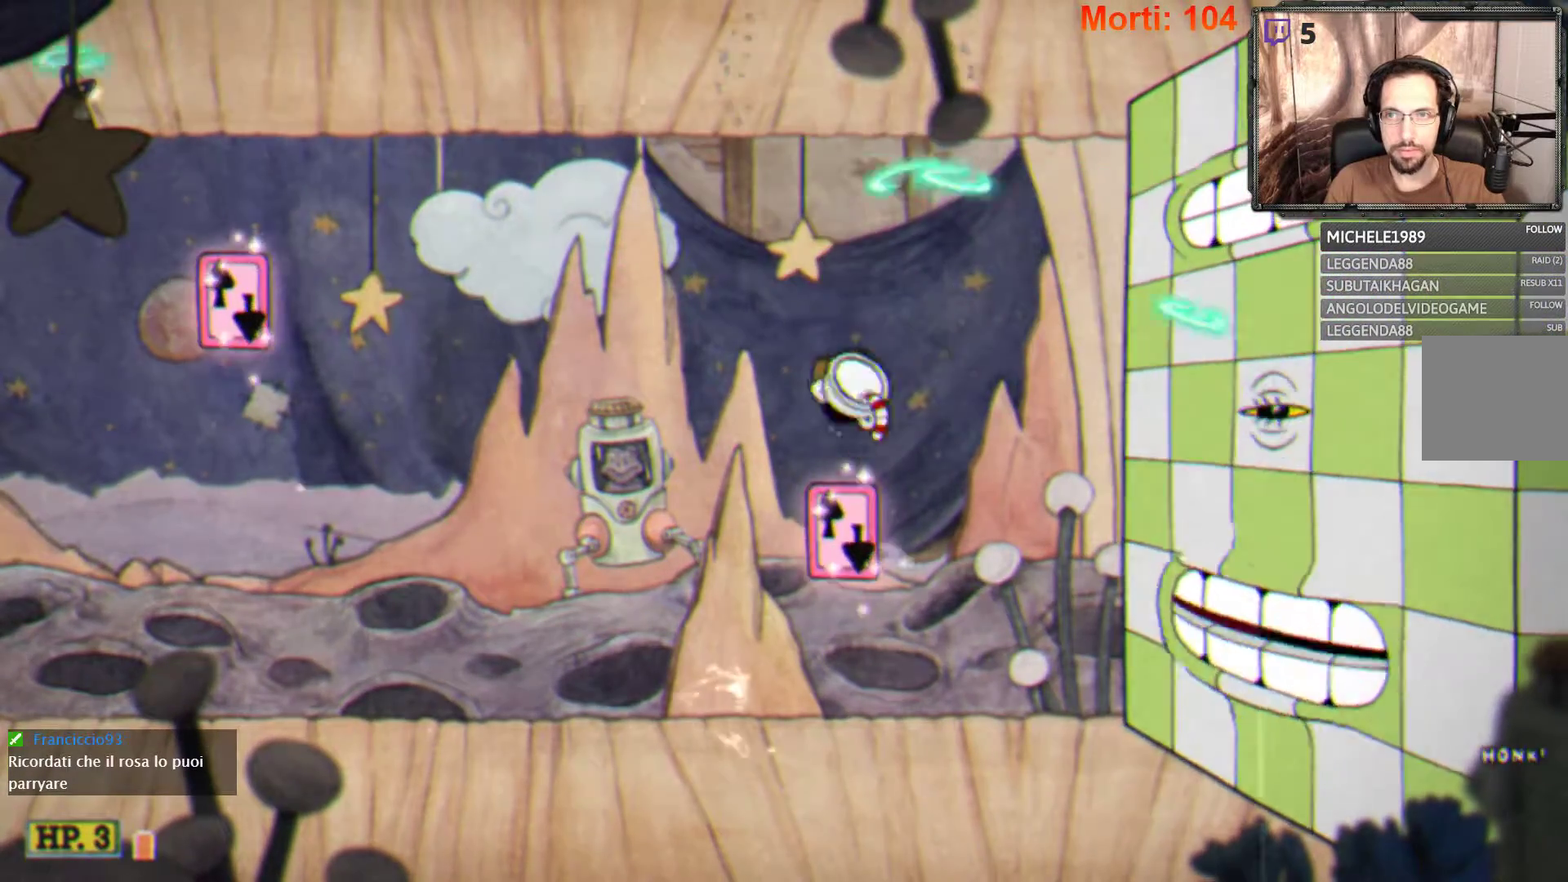
{"buttons": ["A", "L2"], "left_stick": "center", "right_stick": "center", "events": [[300, "A", "down"]]}
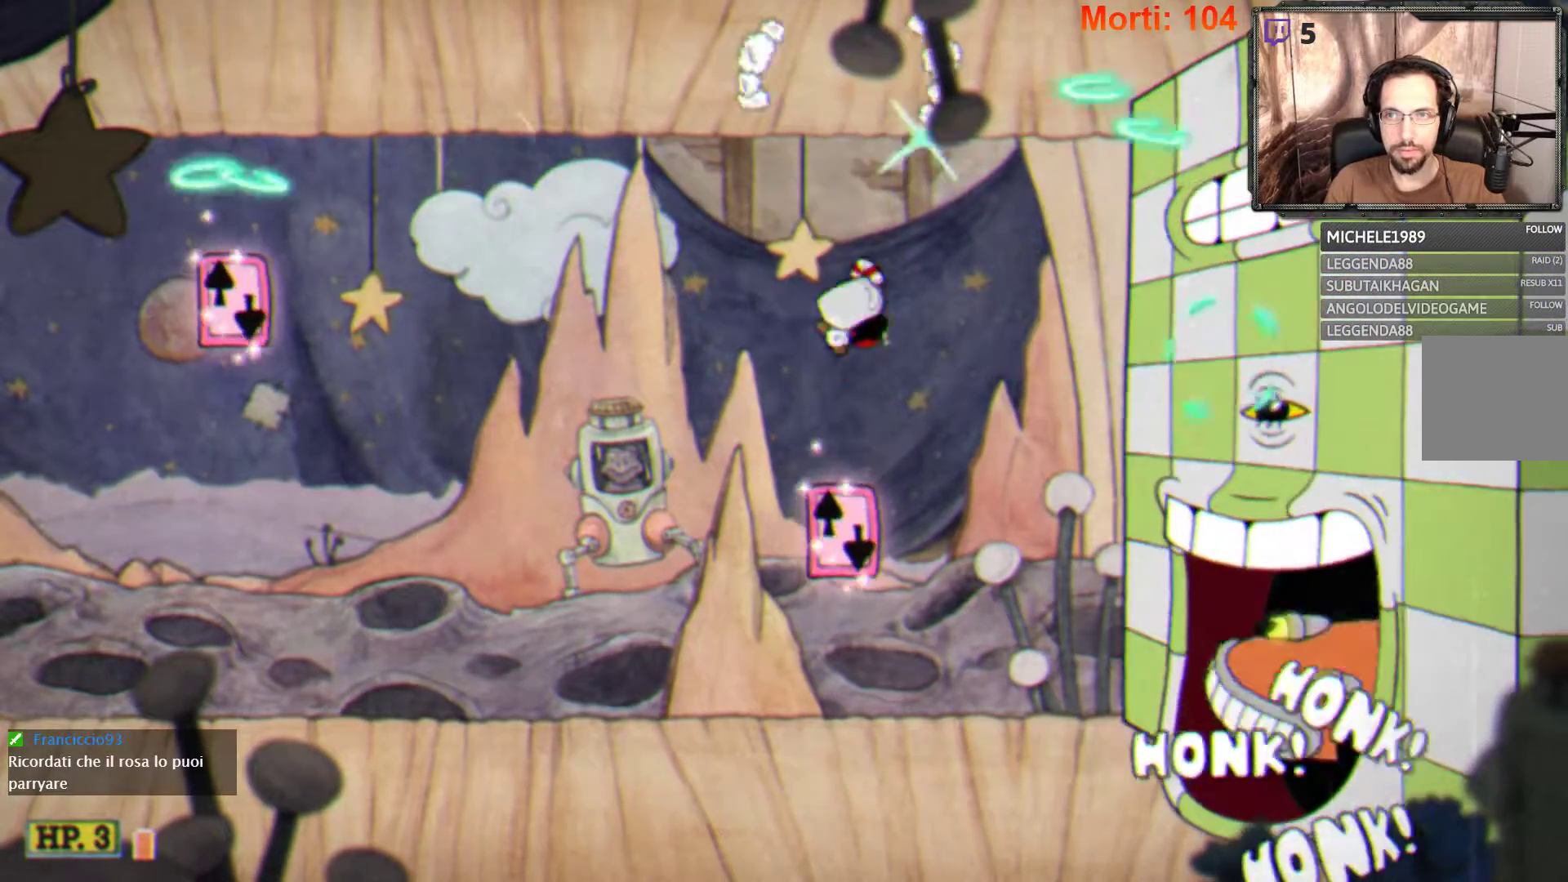
{"buttons": ["L2"], "left_stick": "center", "right_stick": "center", "events": [[100, "A", "up"]]}
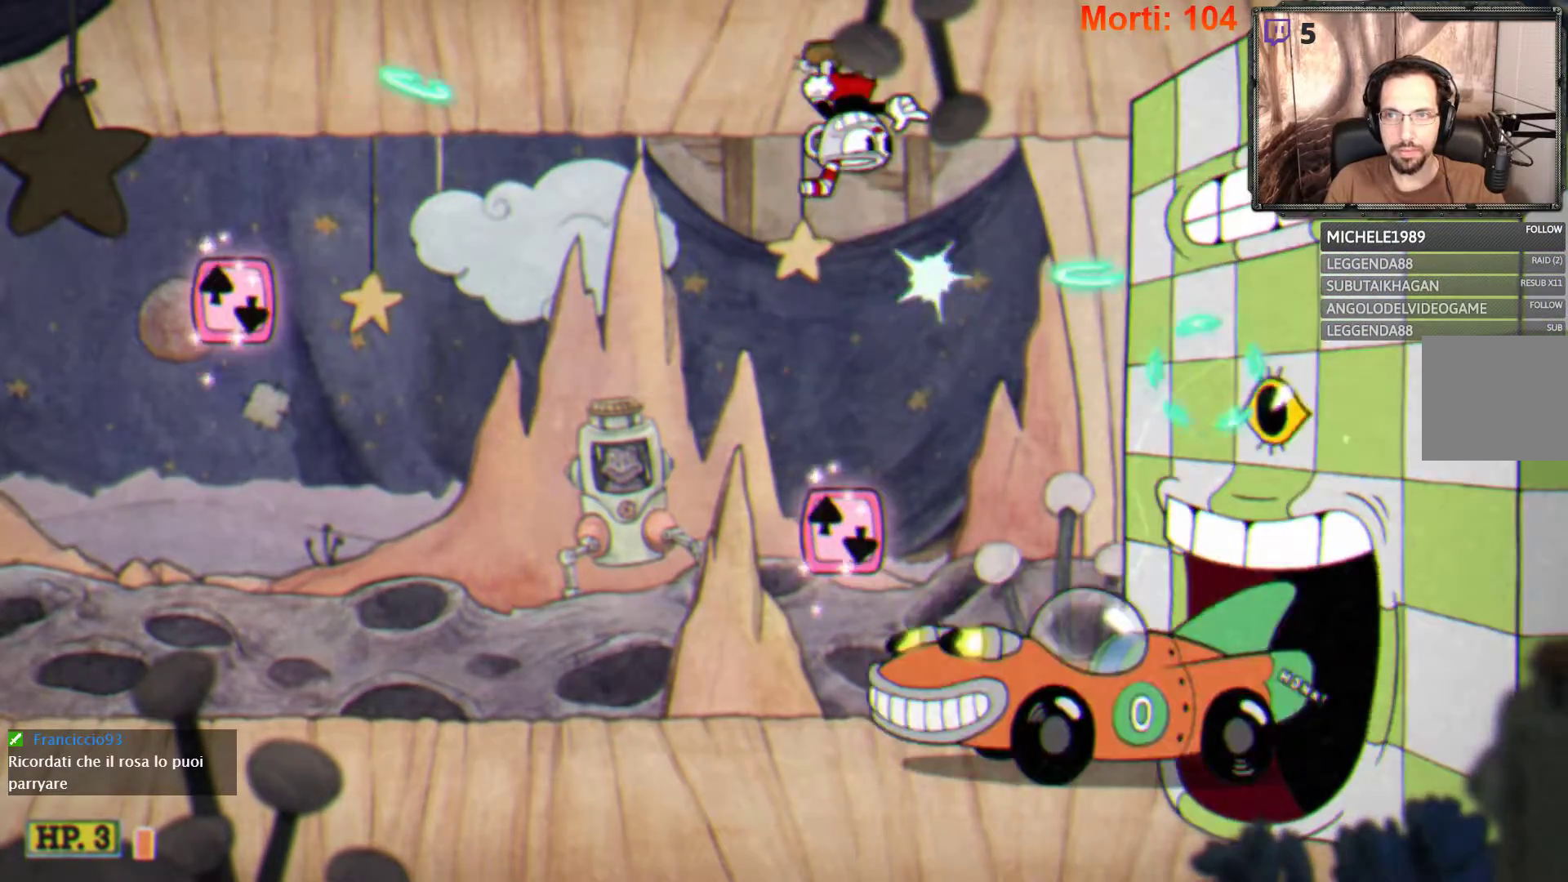
{"buttons": ["L2"], "left_stick": "center", "right_stick": "center", "events": [[67, "A", "down"], [233, "A", "up"]]}
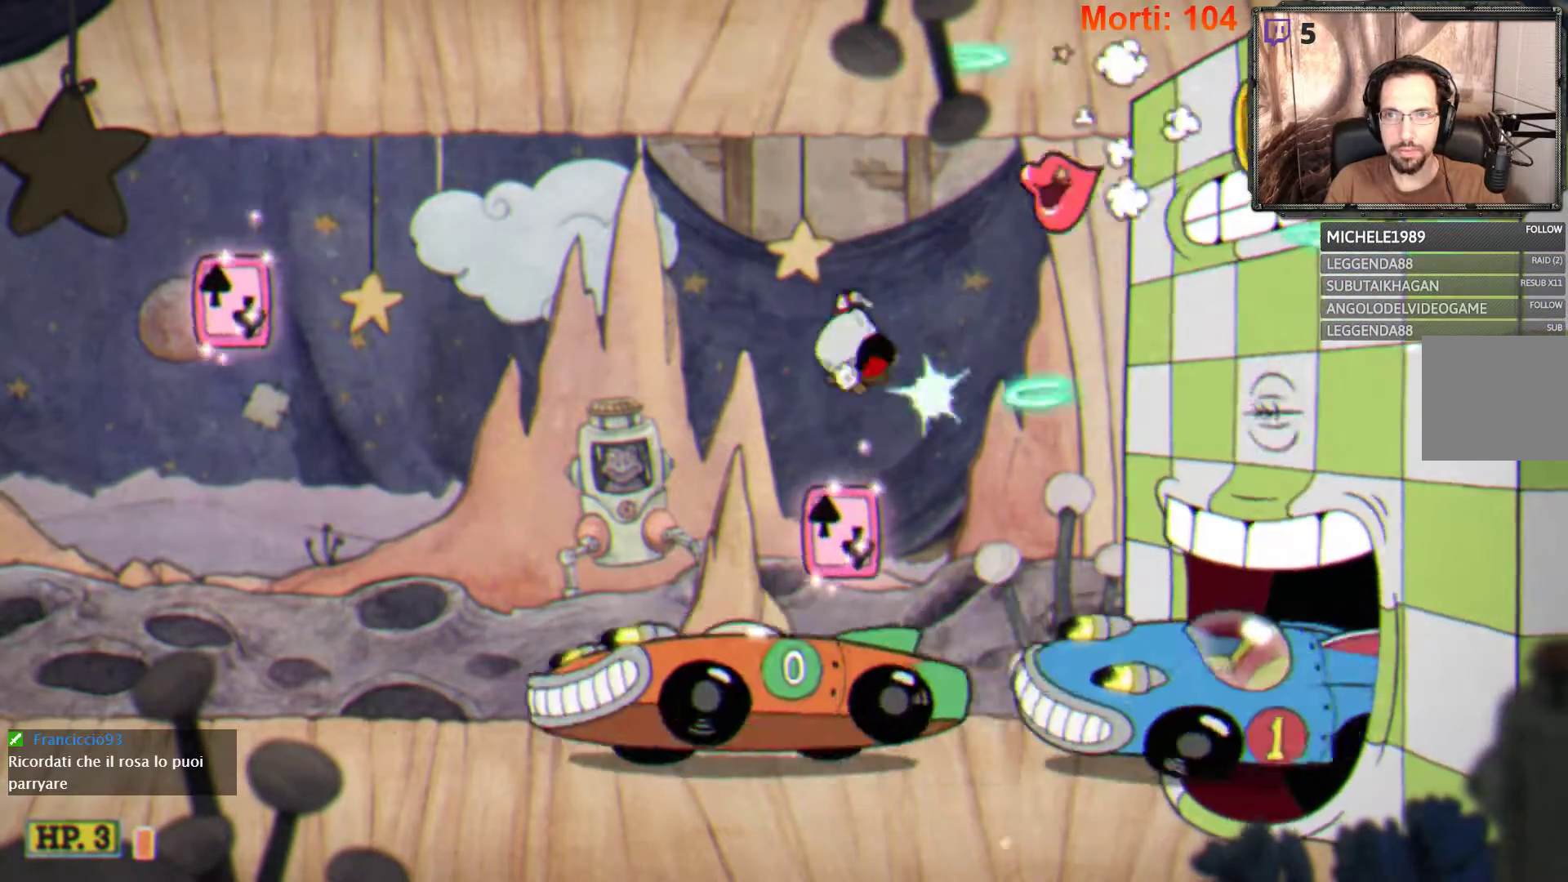
{"buttons": ["L2"], "left_stick": "right", "right_stick": "center", "events": [[33, "left_stick", "left"], [500, "left_stick", "right"]]}
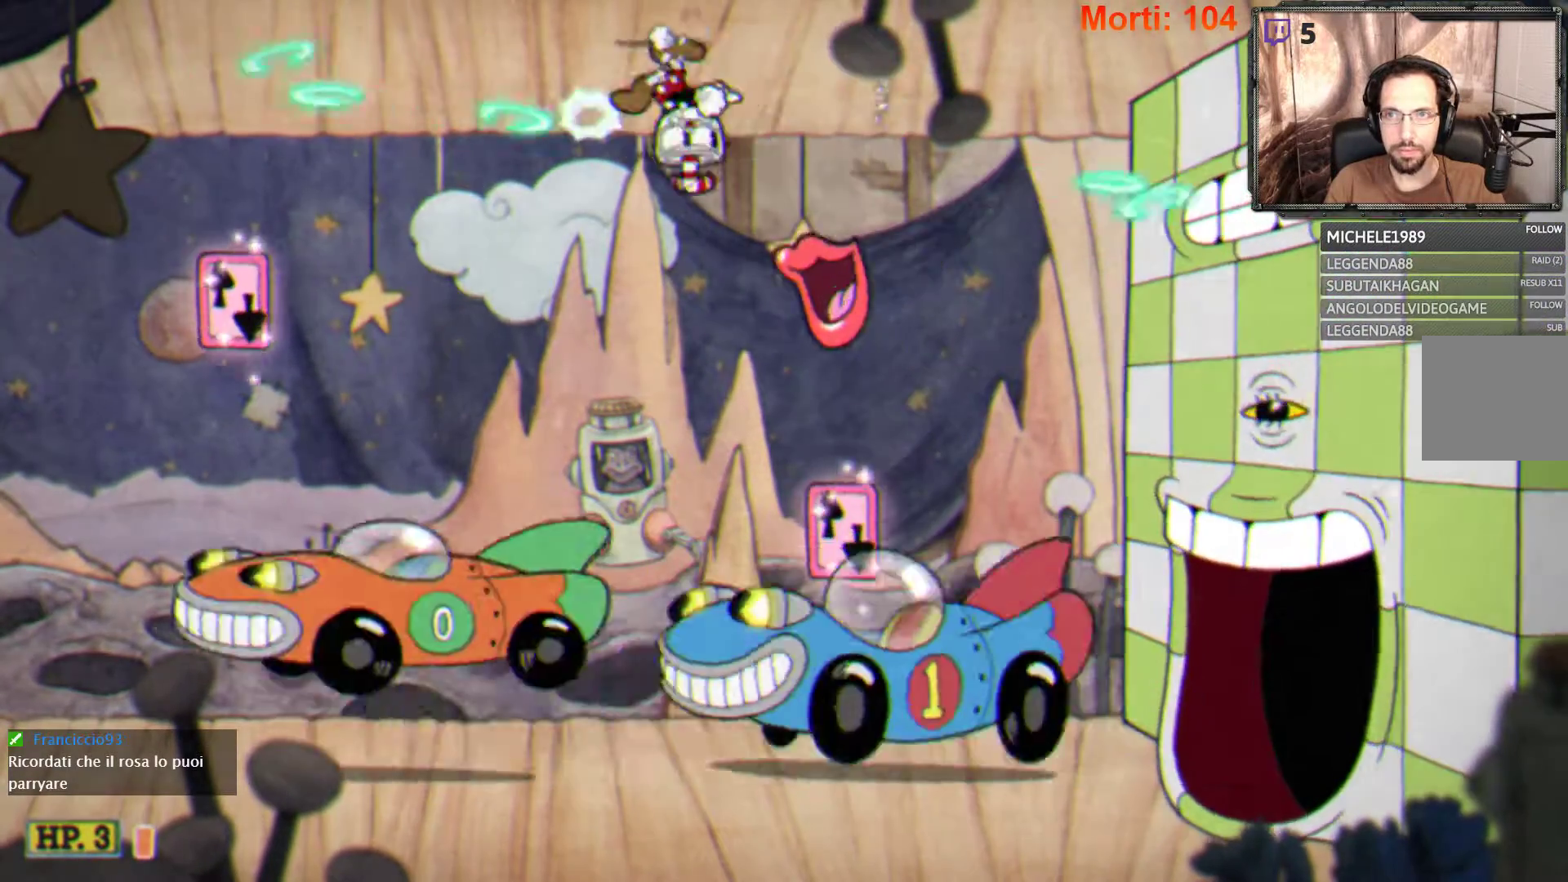
{"buttons": ["A", "L2"], "left_stick": "center", "right_stick": "center", "events": [[333, "A", "down"], [433, "left_stick", "center"]]}
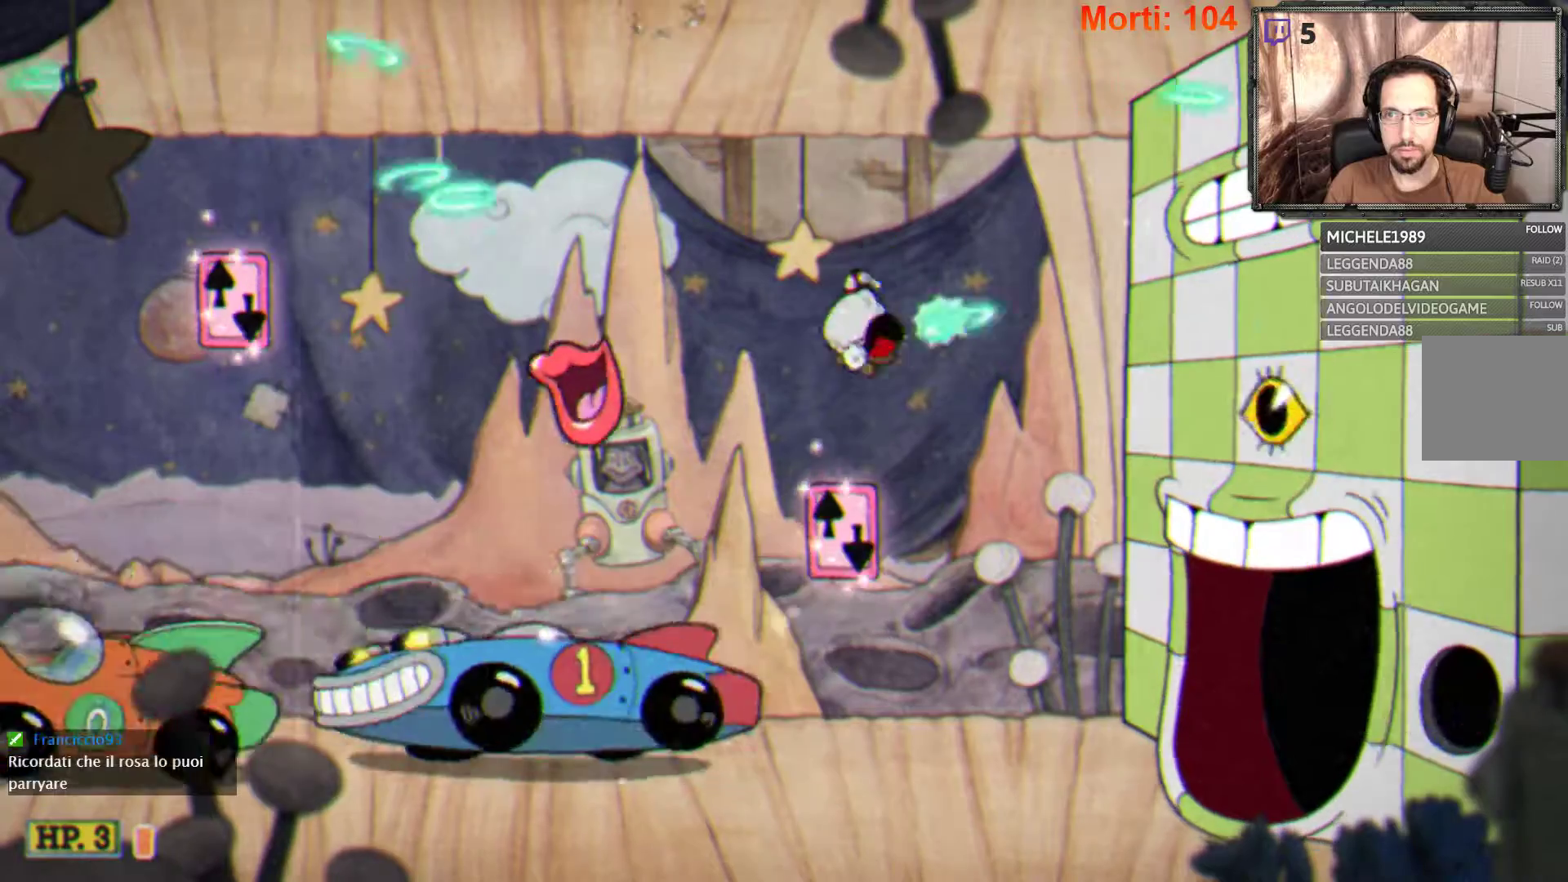
{"buttons": ["L2"], "left_stick": "center", "right_stick": "center", "events": [[100, "A", "up"]]}
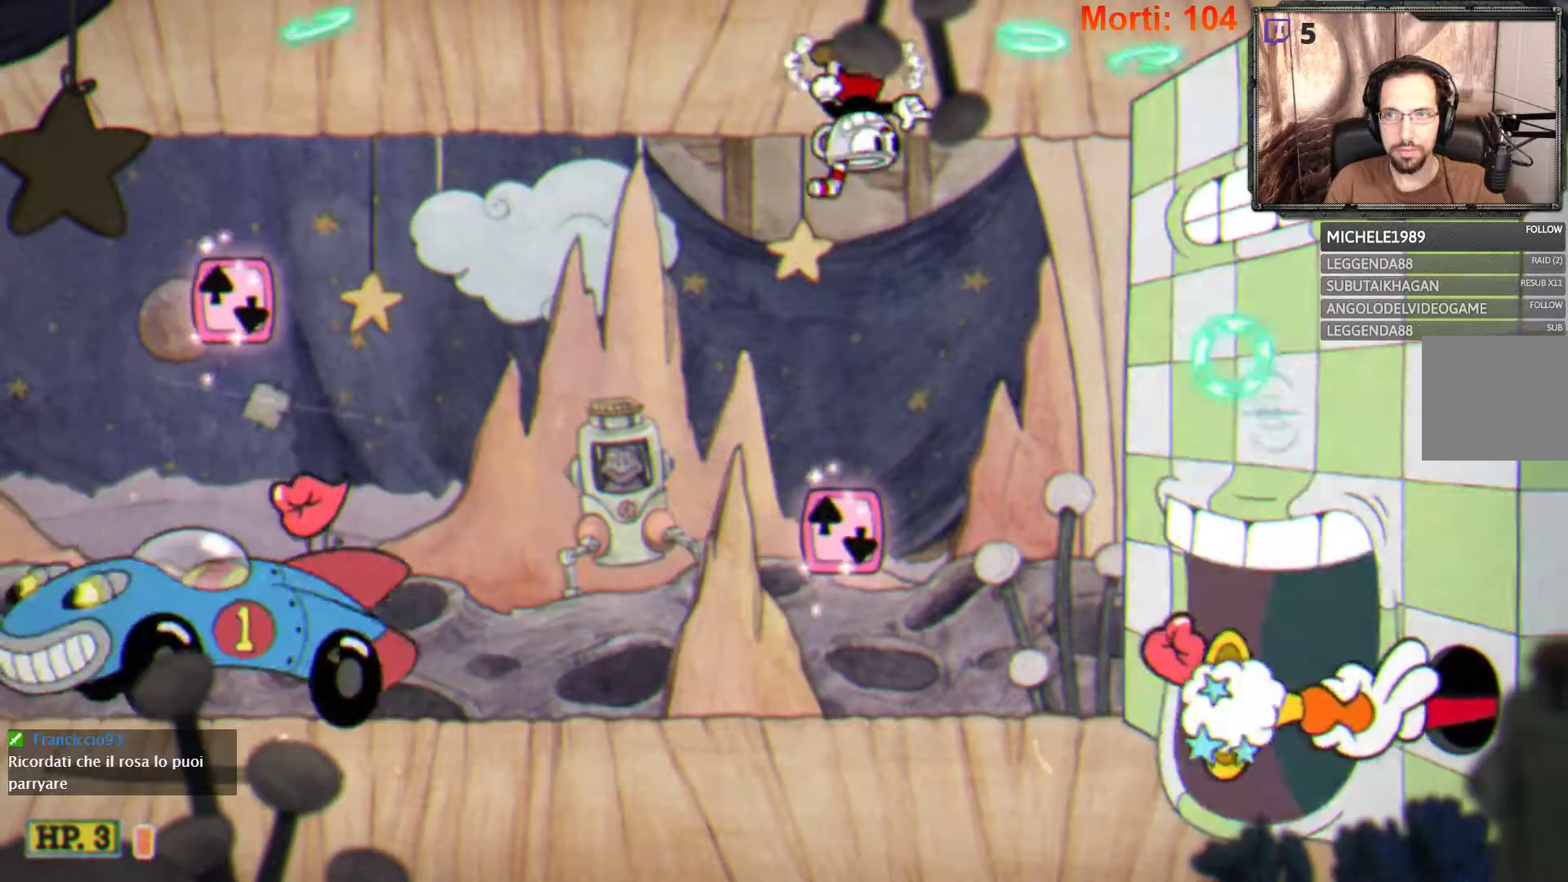
{"buttons": ["L2"], "left_stick": "left", "right_stick": "center", "events": [[33, "A", "down"], [333, "A", "up"], [433, "left_stick", "left"]]}
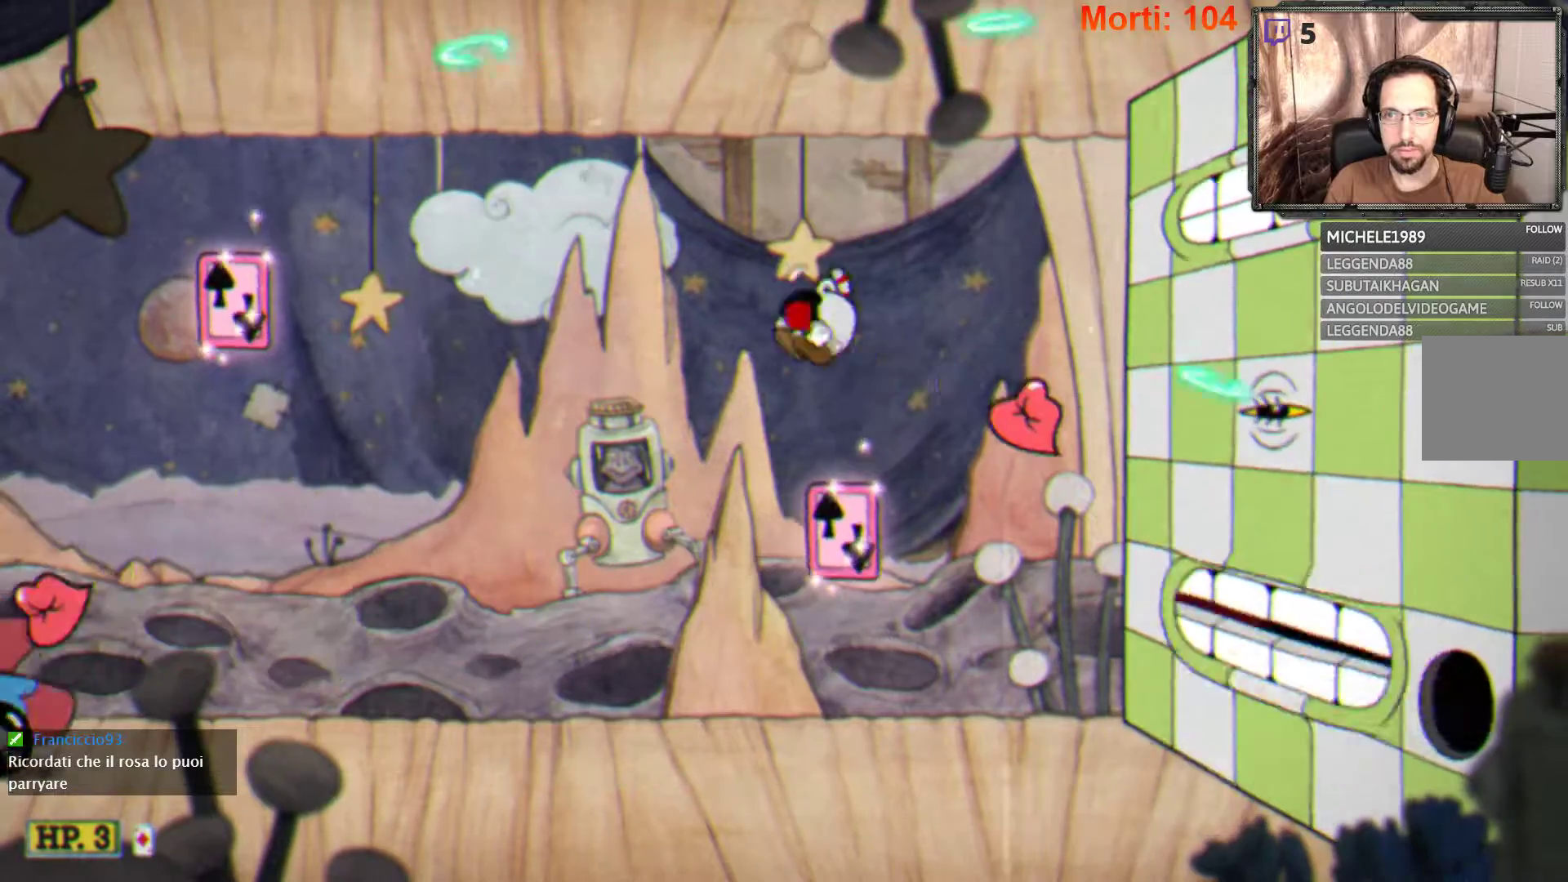
{"buttons": ["L2"], "left_stick": "left", "right_stick": "center", "events": []}
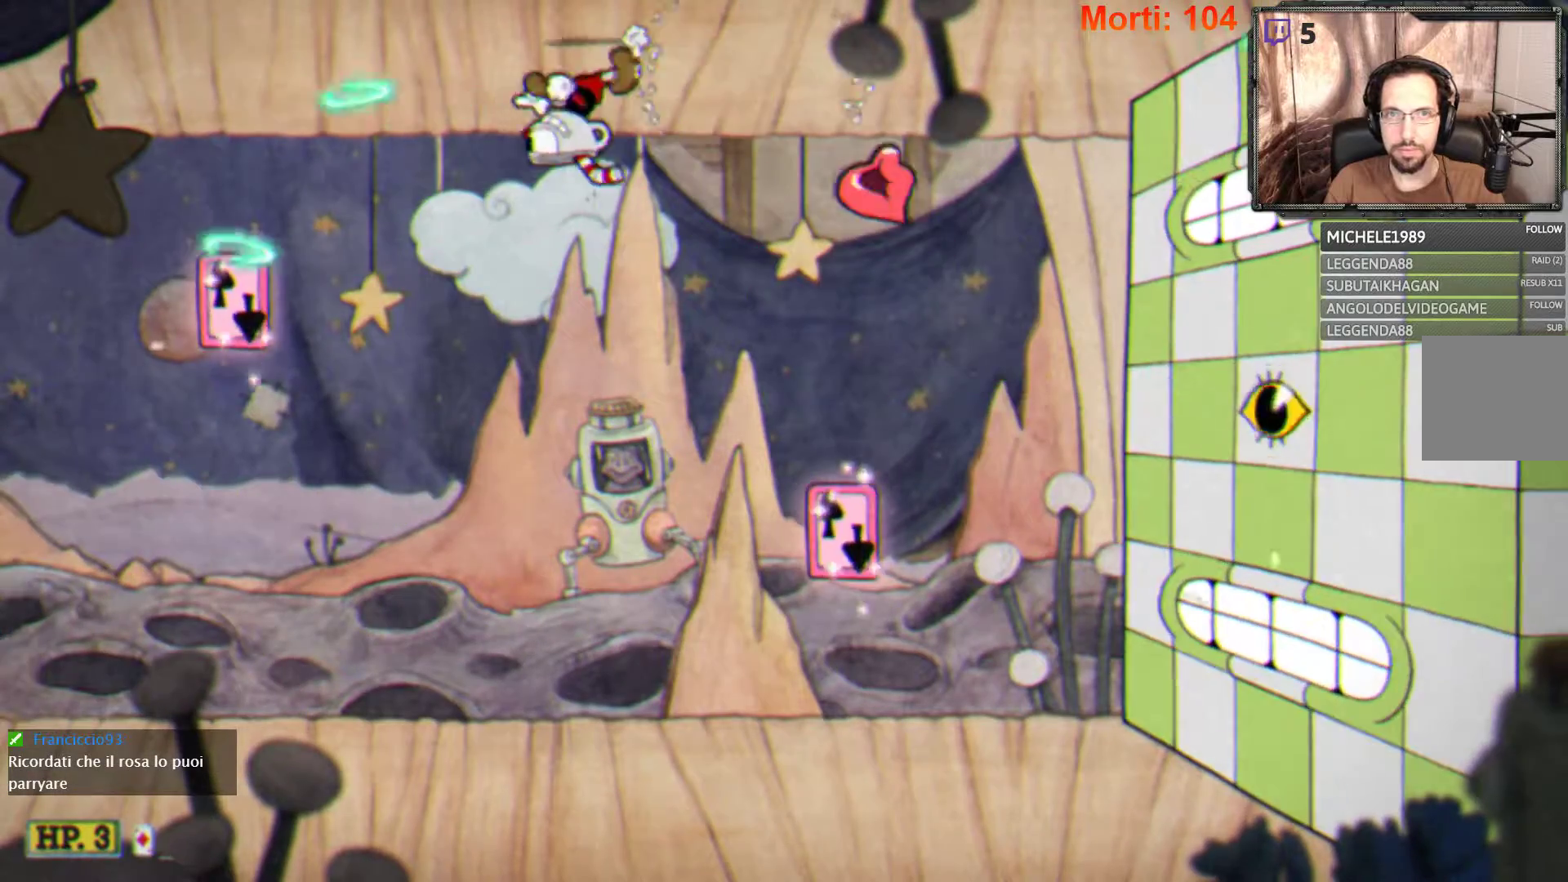
{"buttons": ["L2"], "left_stick": "left", "right_stick": "center", "events": [[400, "A", "down"], [500, "A", "up"]]}
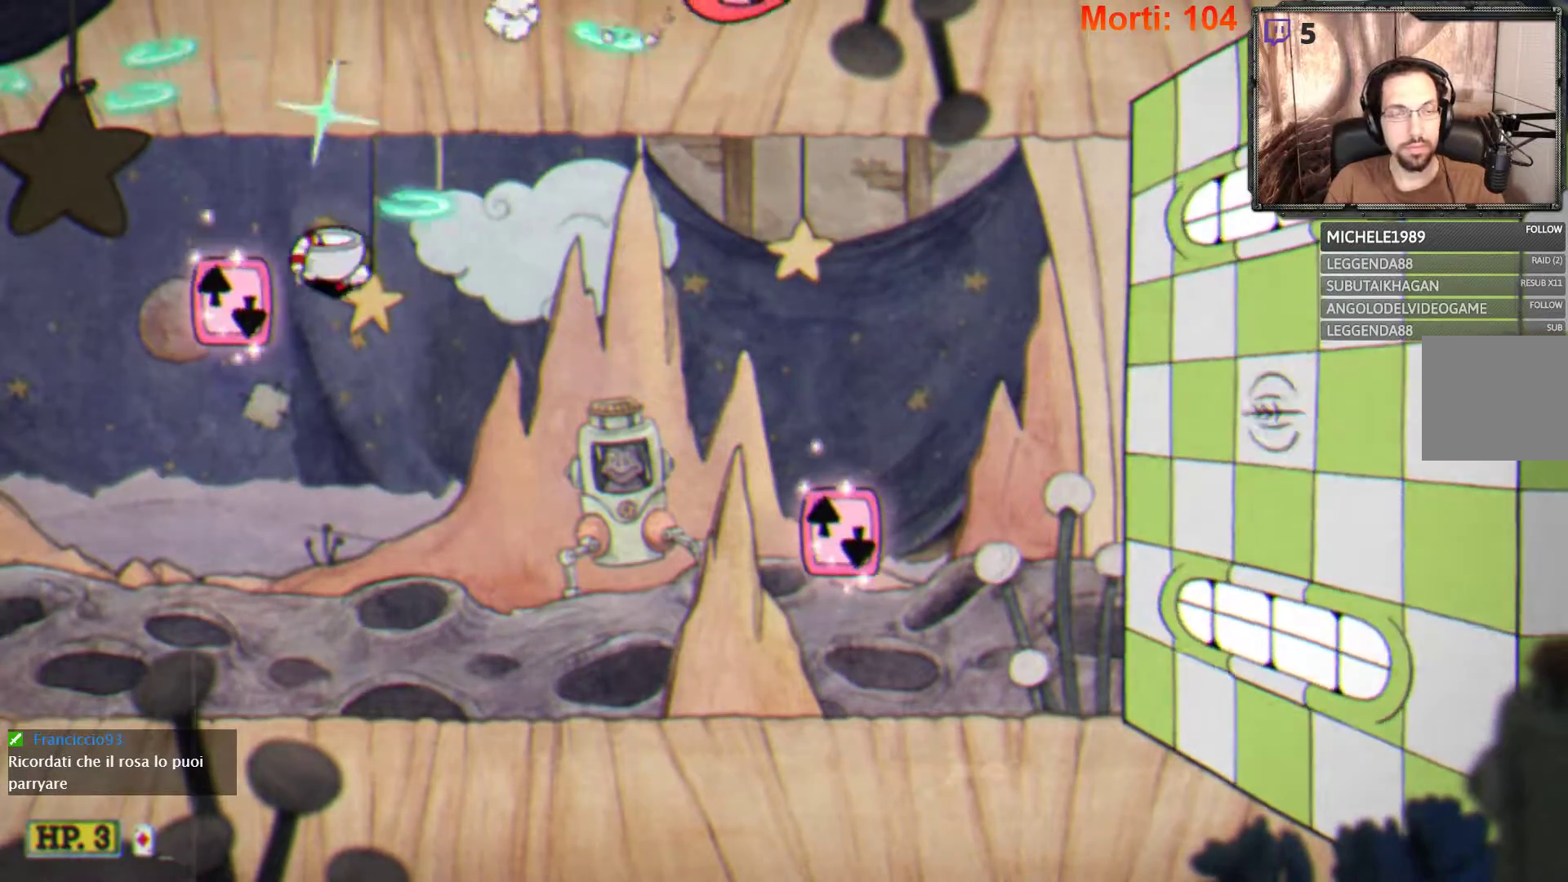
{"buttons": ["L2"], "left_stick": "right", "right_stick": "center", "events": [[100, "A", "down"], [233, "A", "up"], [233, "left_stick", "center"], [367, "left_stick", "right"]]}
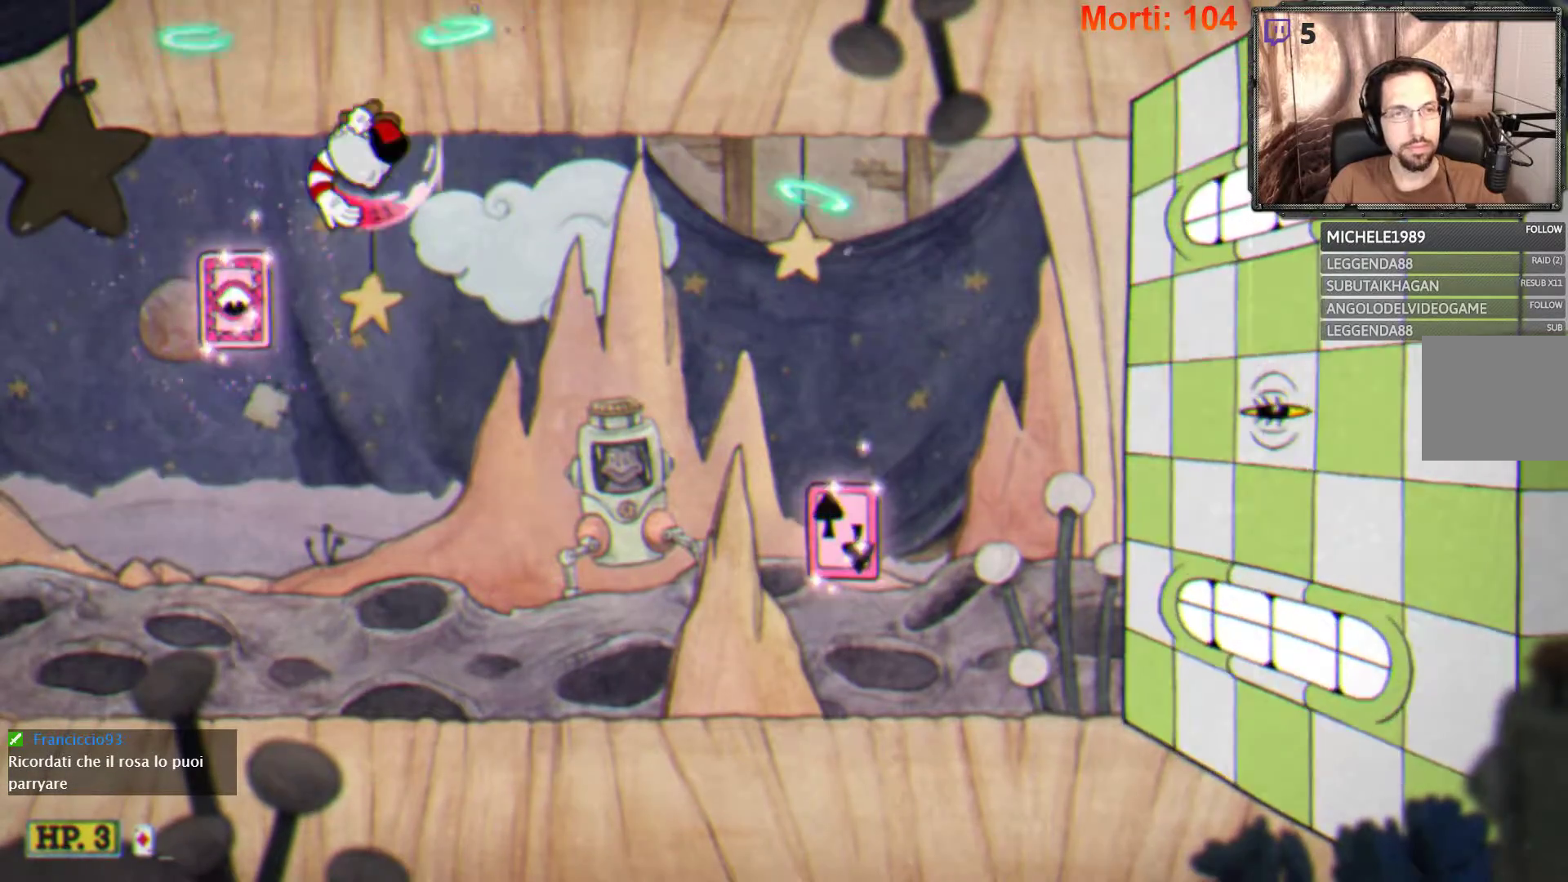
{"buttons": ["L2"], "left_stick": "right", "right_stick": "center", "events": []}
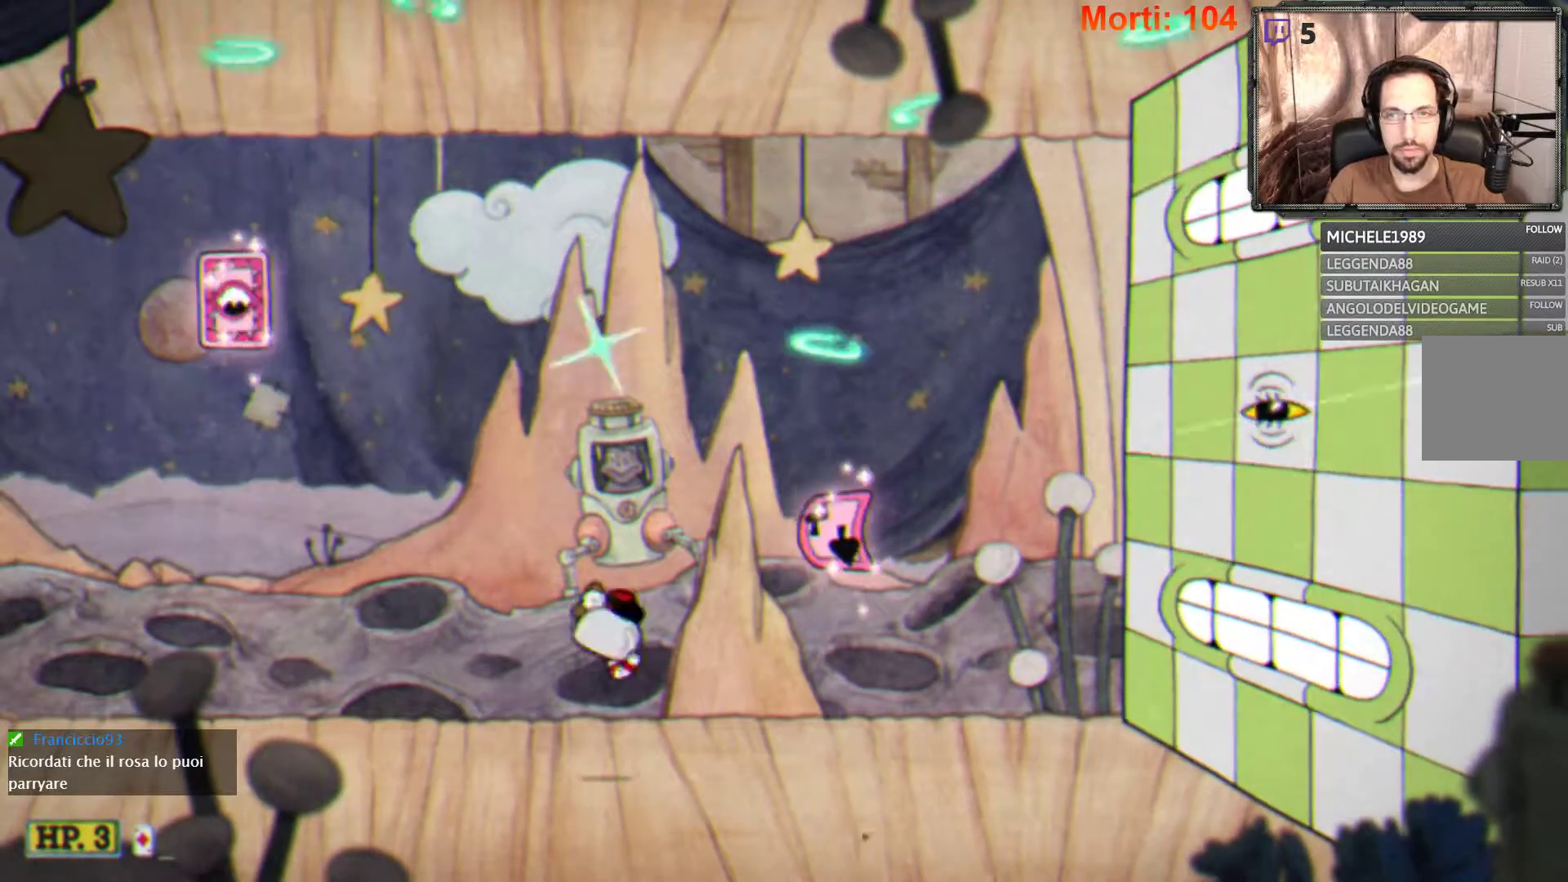
{"buttons": ["L2"], "left_stick": "right", "right_stick": "center", "events": [[100, "A", "down"], [400, "A", "up"]]}
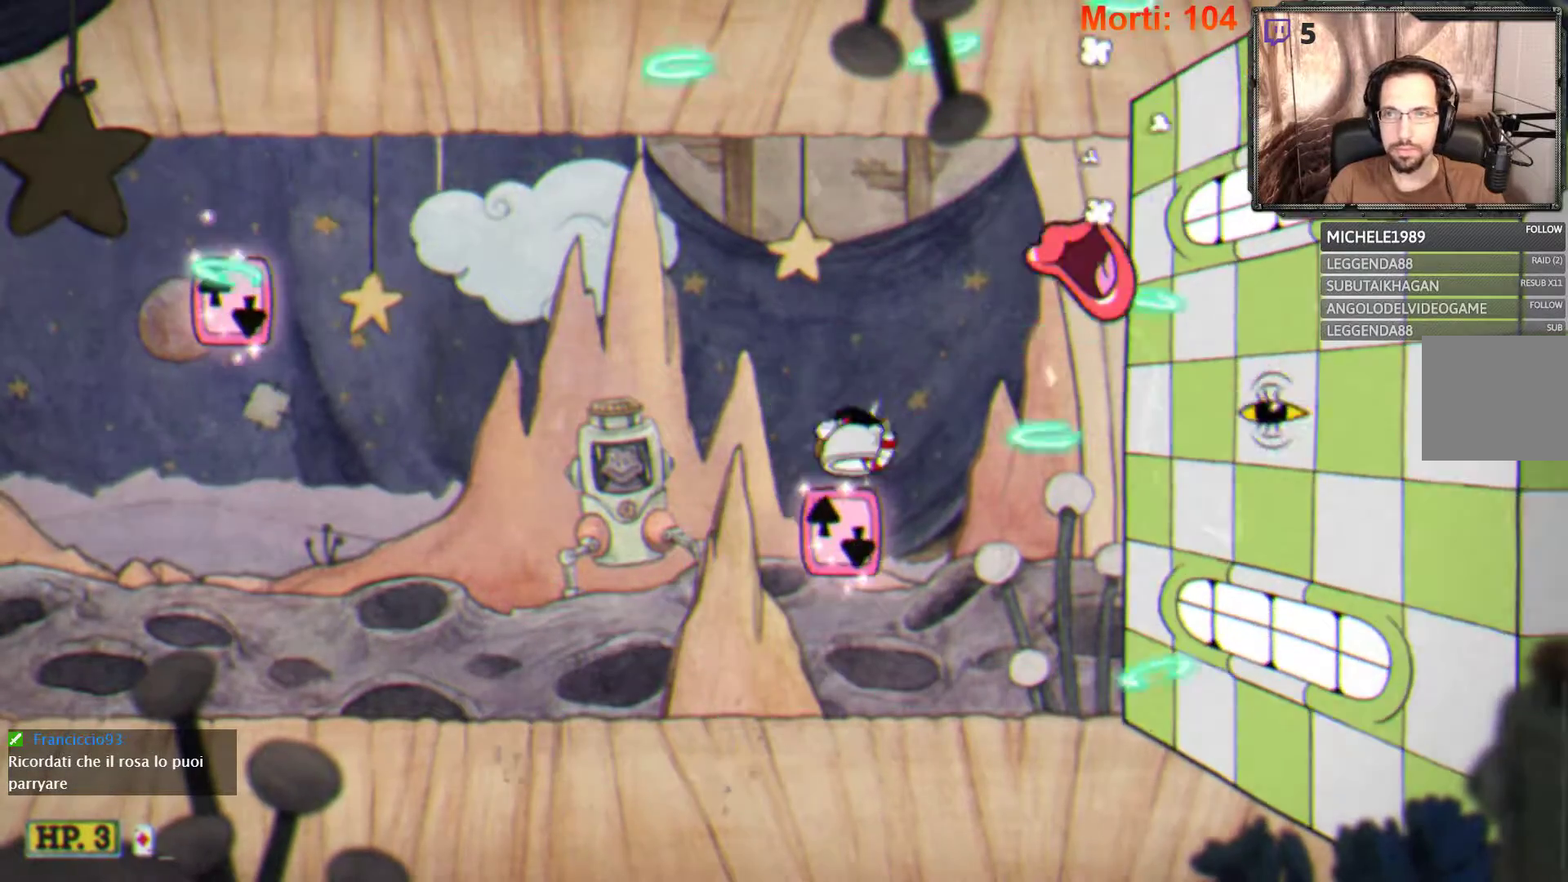
{"buttons": ["L2"], "left_stick": "left", "right_stick": "center", "events": [[67, "left_stick", "center"], [167, "left_stick", "left"]]}
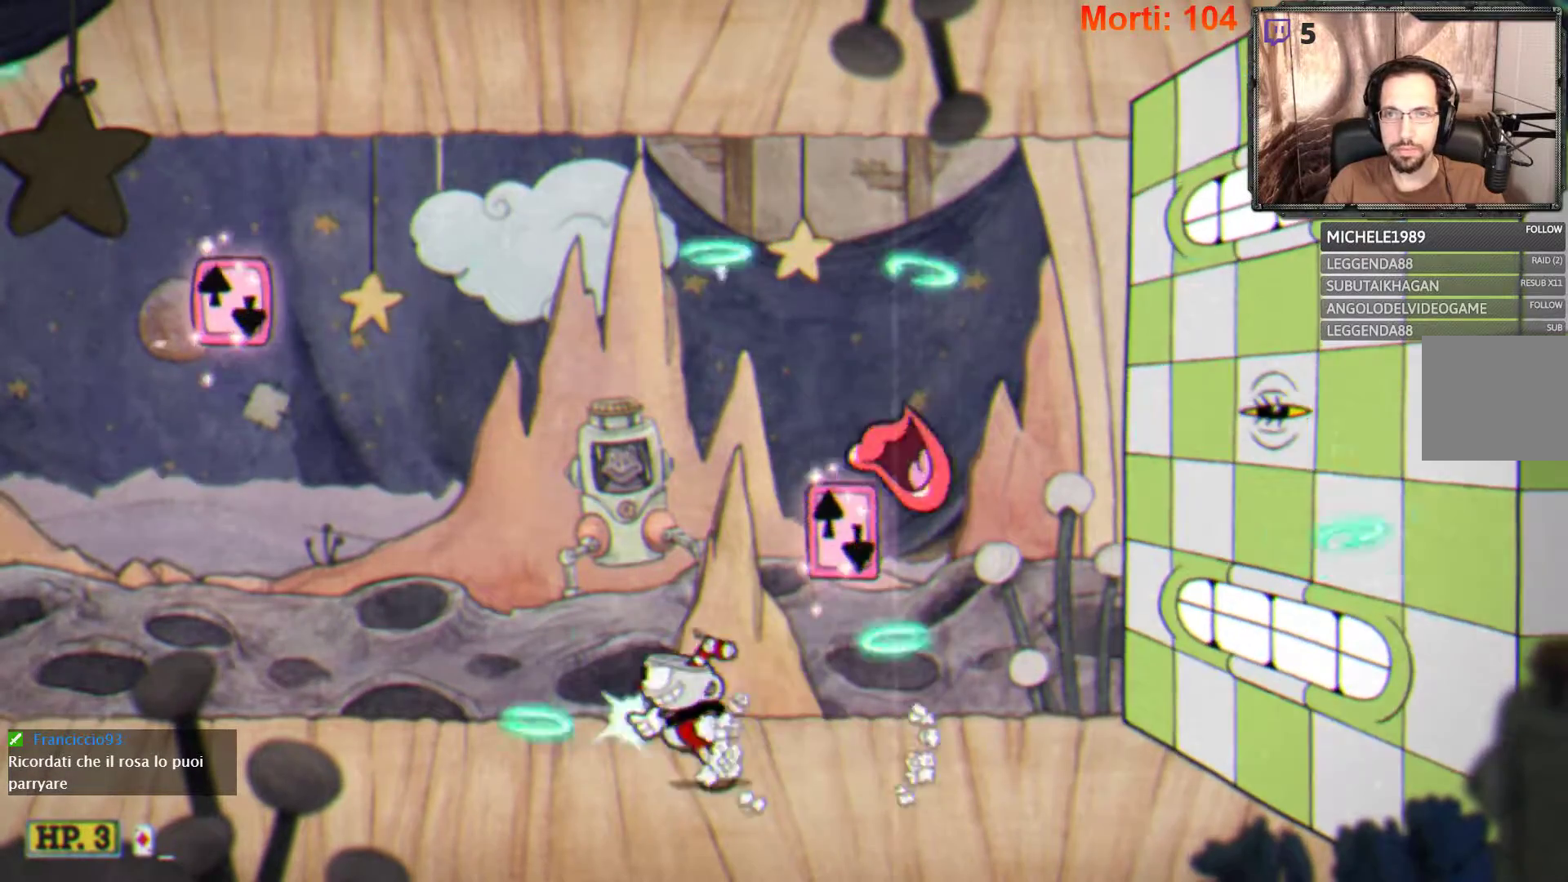
{"buttons": ["L2"], "left_stick": "right", "right_stick": "center", "events": [[33, "A", "down"], [133, "left_stick", "right"], [367, "A", "up"]]}
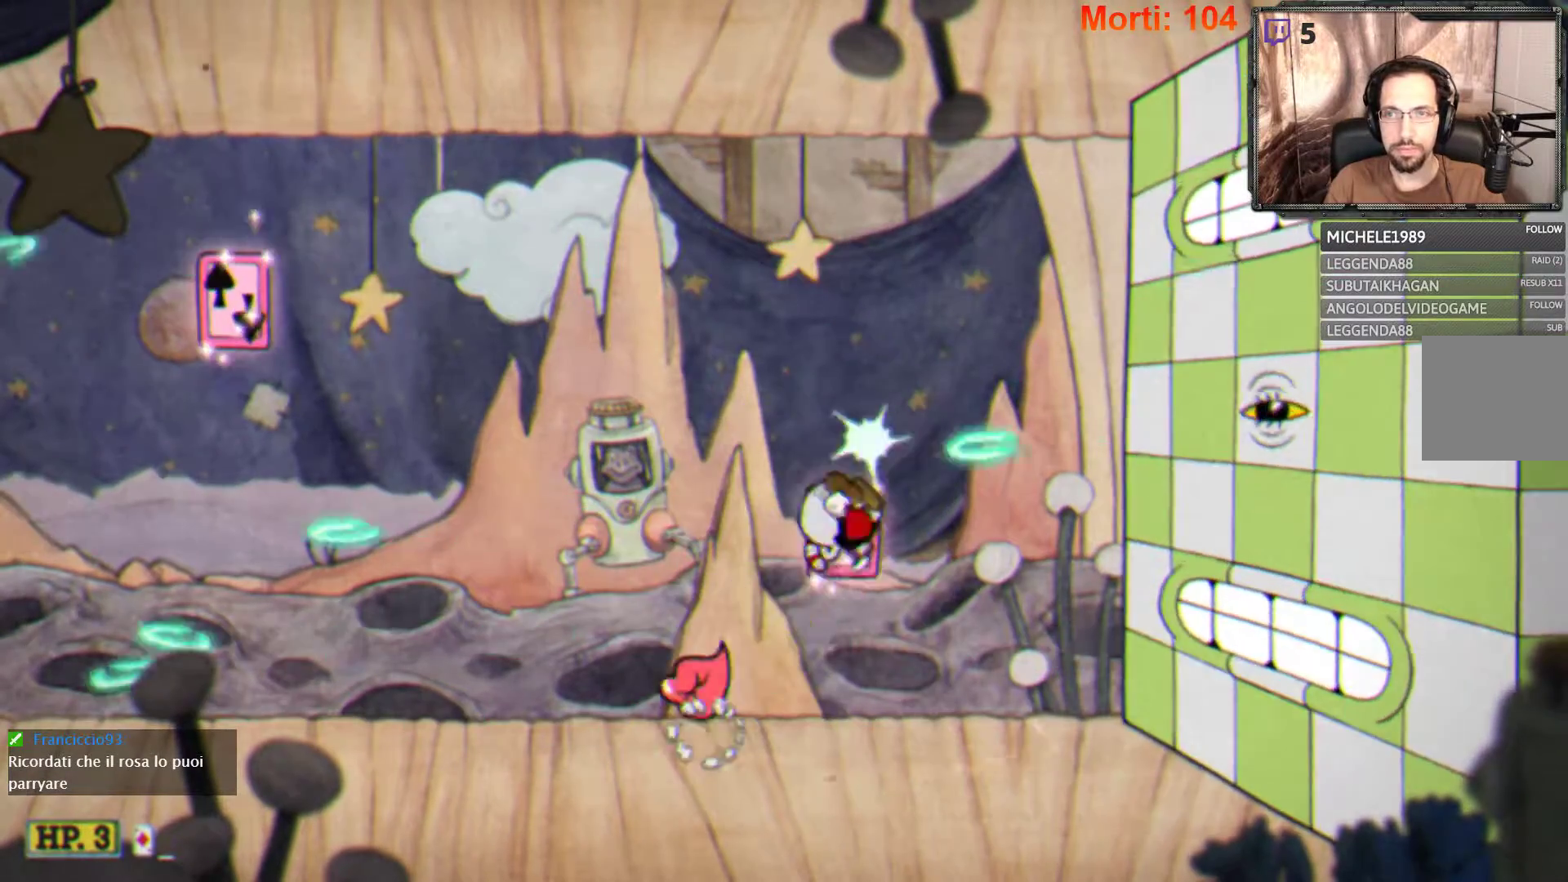
{"buttons": ["A", "L2"], "left_stick": "center", "right_stick": "center", "events": [[233, "A", "down"], [267, "left_stick", "center"]]}
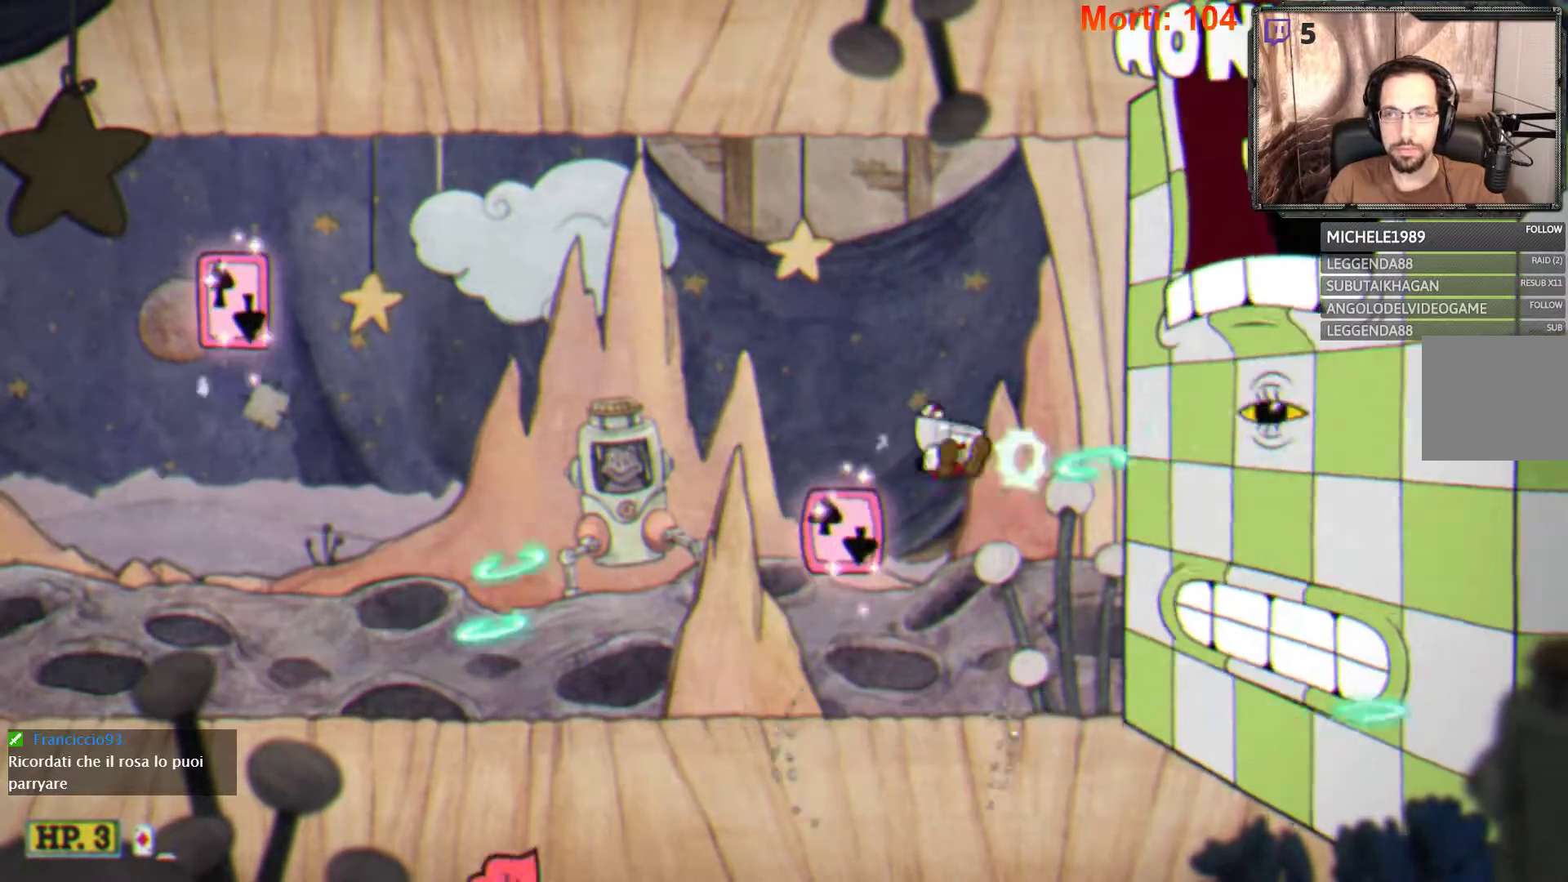
{"buttons": ["A", "L2"], "left_stick": "center", "right_stick": "center", "events": [[100, "A", "up"], [500, "A", "down"]]}
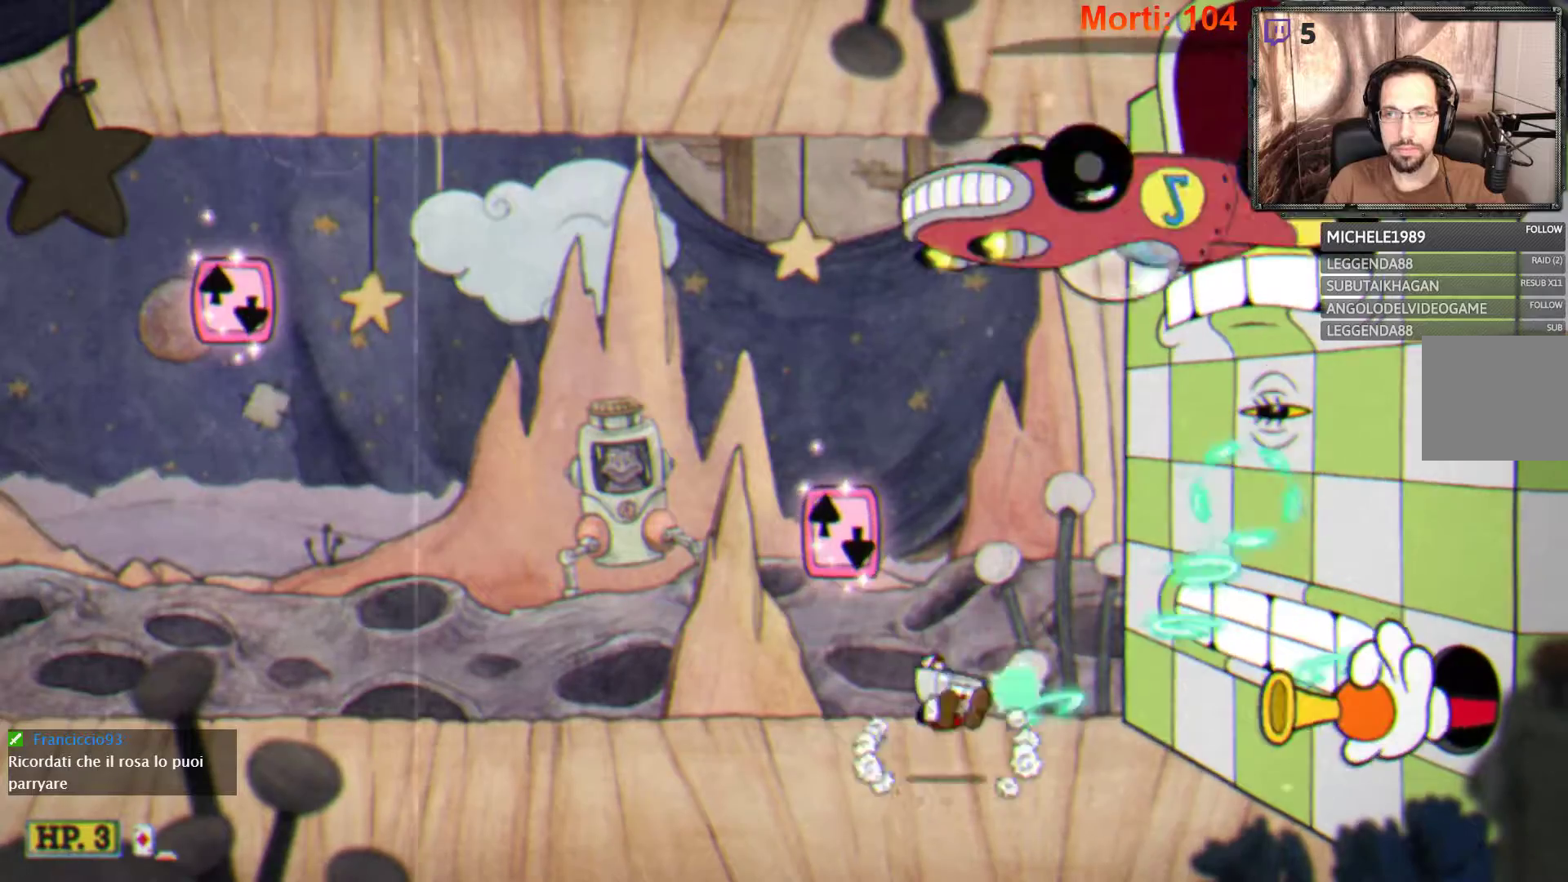
{"buttons": ["L2"], "left_stick": "left", "right_stick": "center", "events": [[267, "left_stick", "left"], [333, "A", "up"]]}
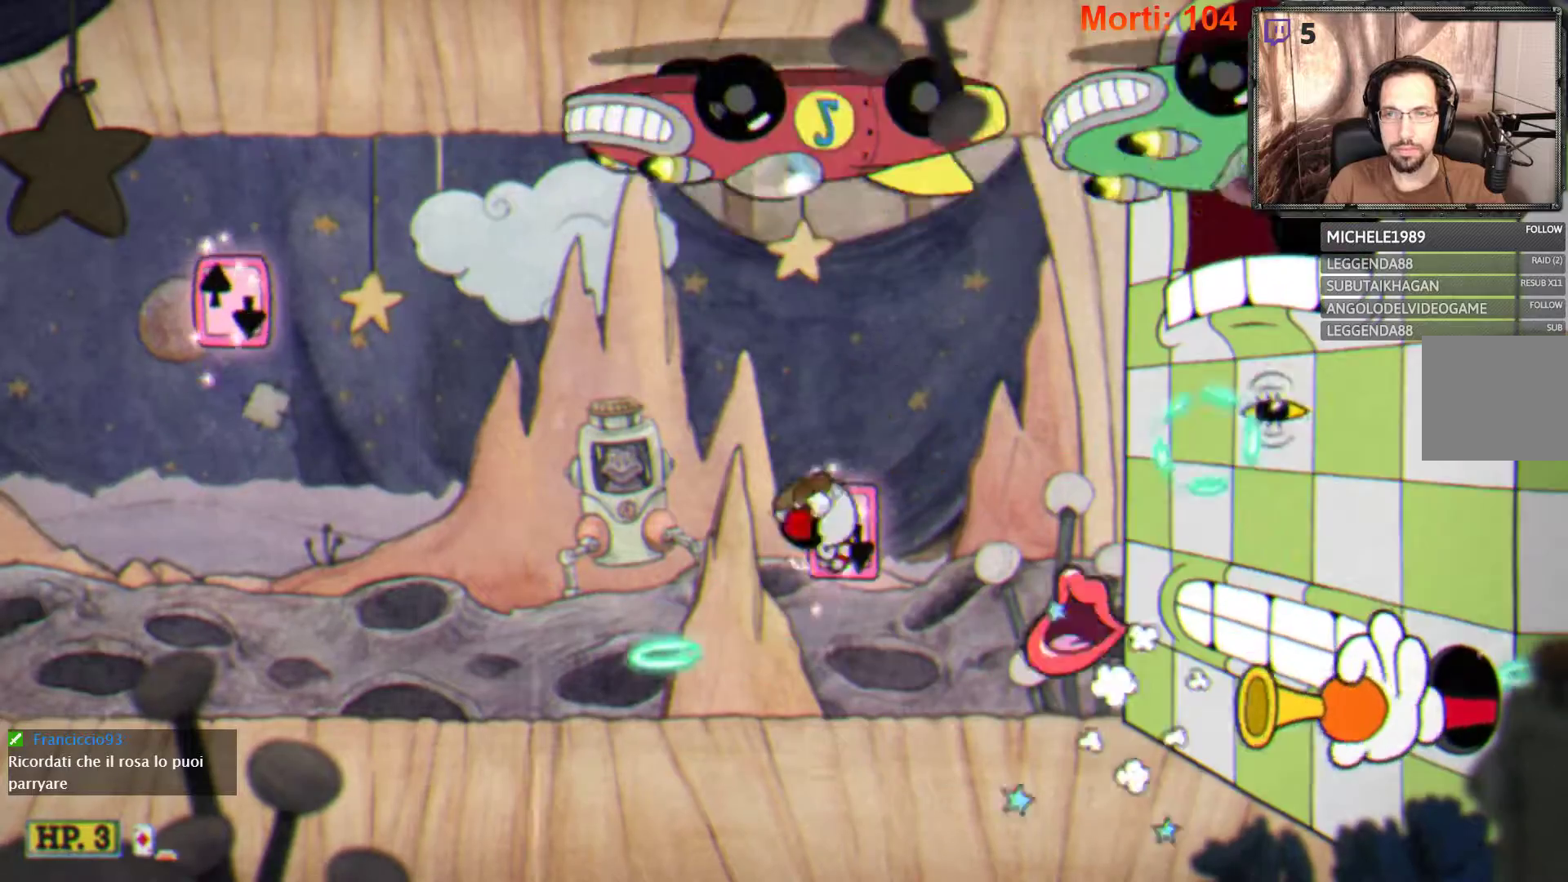
{"buttons": ["L2"], "left_stick": "right", "right_stick": "center", "events": [[400, "left_stick", "right"]]}
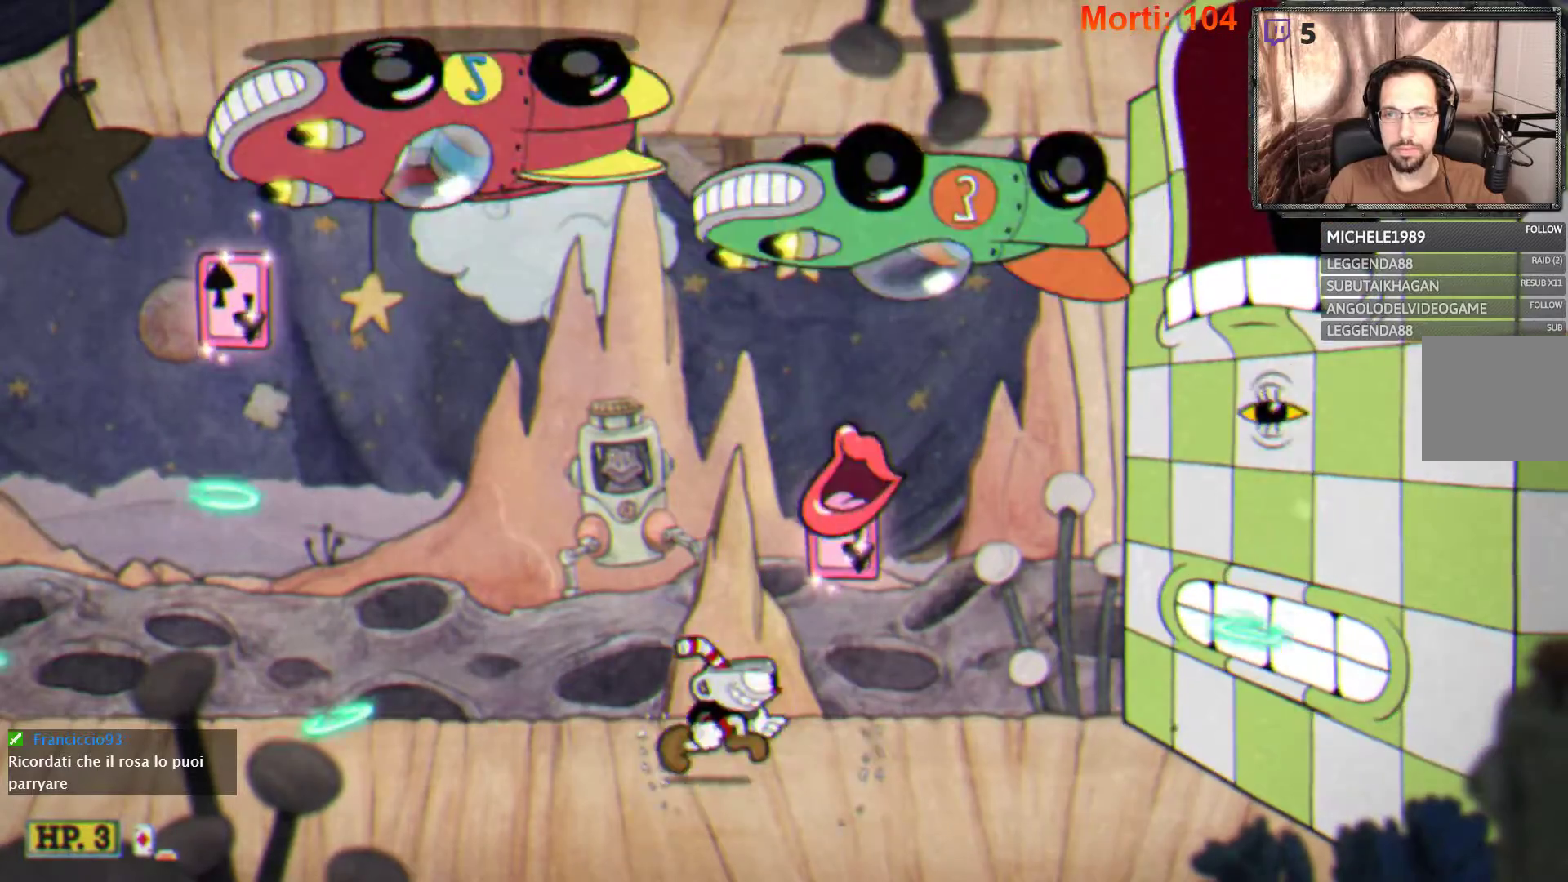
{"buttons": ["A", "L2"], "left_stick": "center", "right_stick": "center", "events": [[267, "A", "down"], [400, "left_stick", "center"]]}
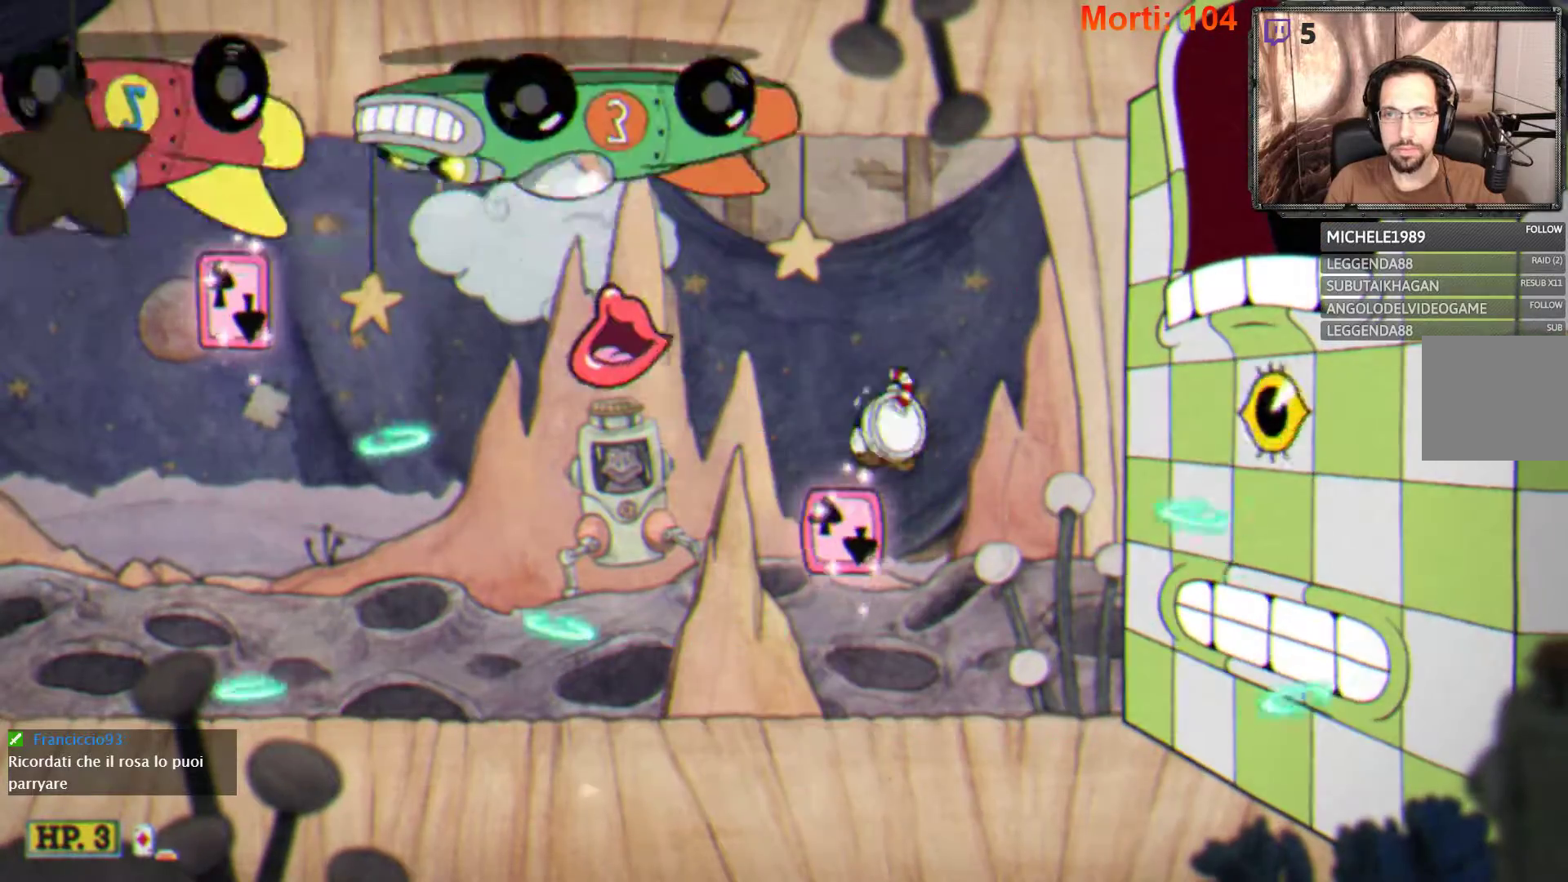
{"buttons": ["L2"], "left_stick": "center", "right_stick": "center", "events": [[133, "A", "up"], [367, "A", "down"], [500, "A", "up"]]}
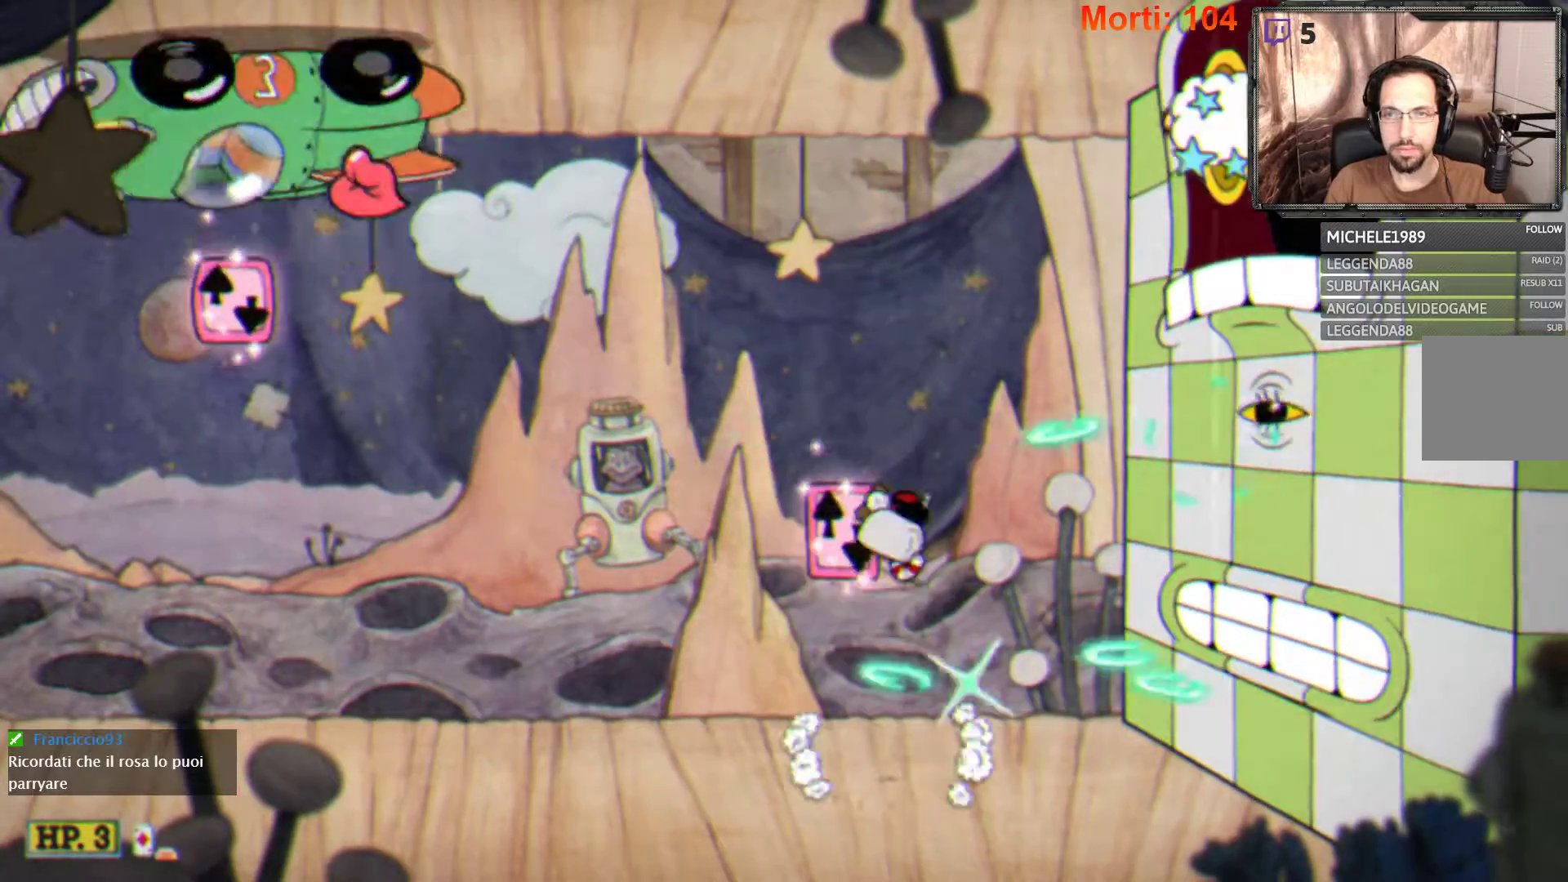
{"buttons": ["L2"], "left_stick": "left", "right_stick": "center", "events": [[100, "A", "down"], [200, "A", "up"], [333, "left_stick", "left"]]}
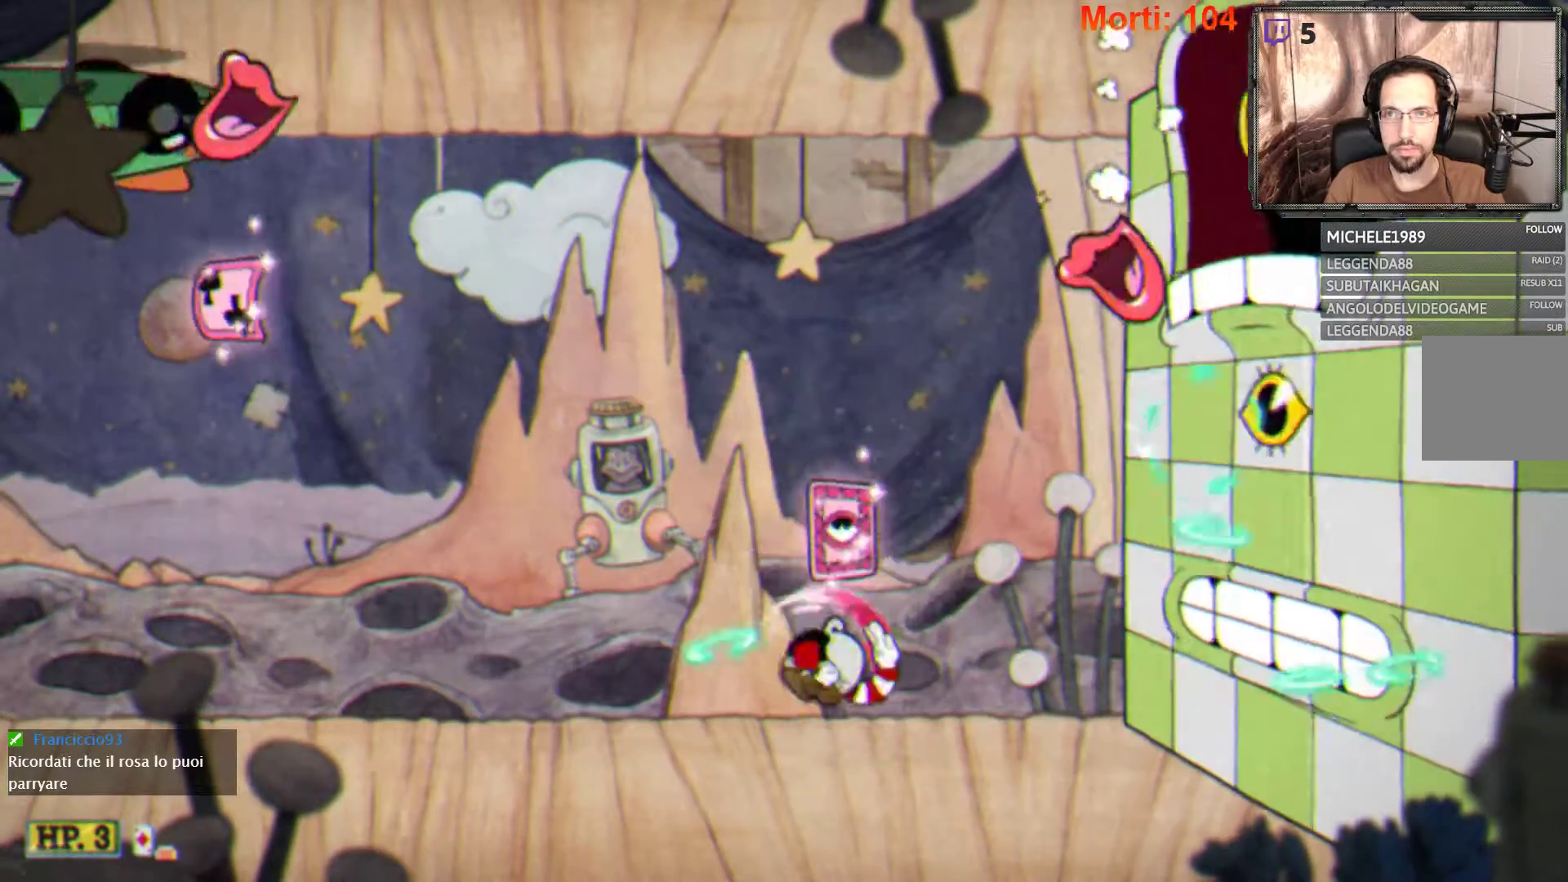
{"buttons": ["L2"], "left_stick": "right", "right_stick": "center", "events": [[333, "left_stick", "right"]]}
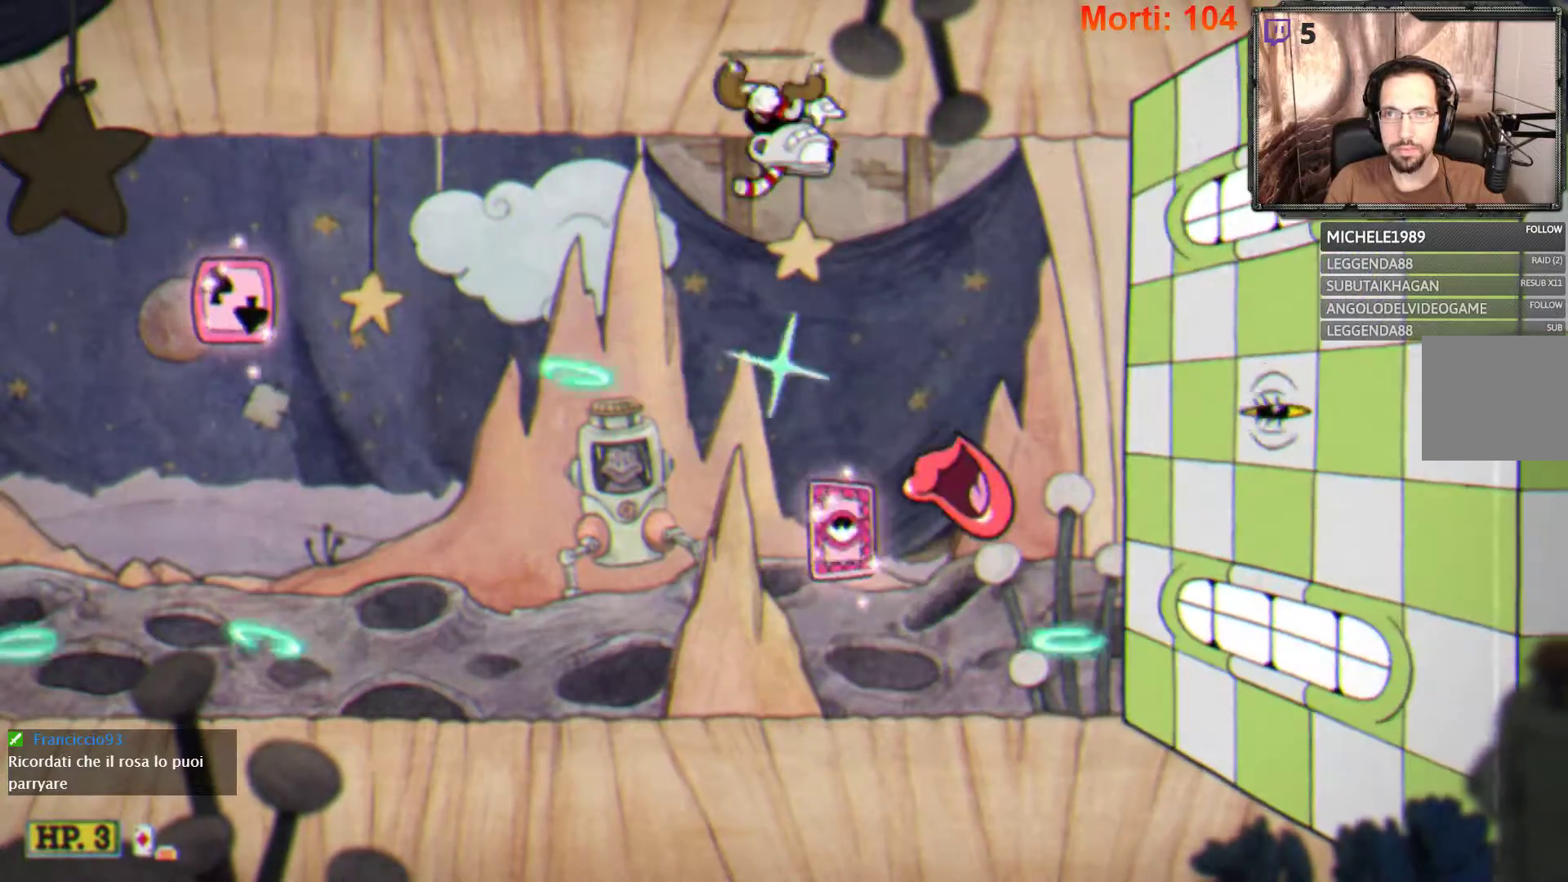
{"buttons": ["A", "L2"], "left_stick": "center", "right_stick": "center", "events": [[167, "A", "down"], [333, "left_stick", "center"]]}
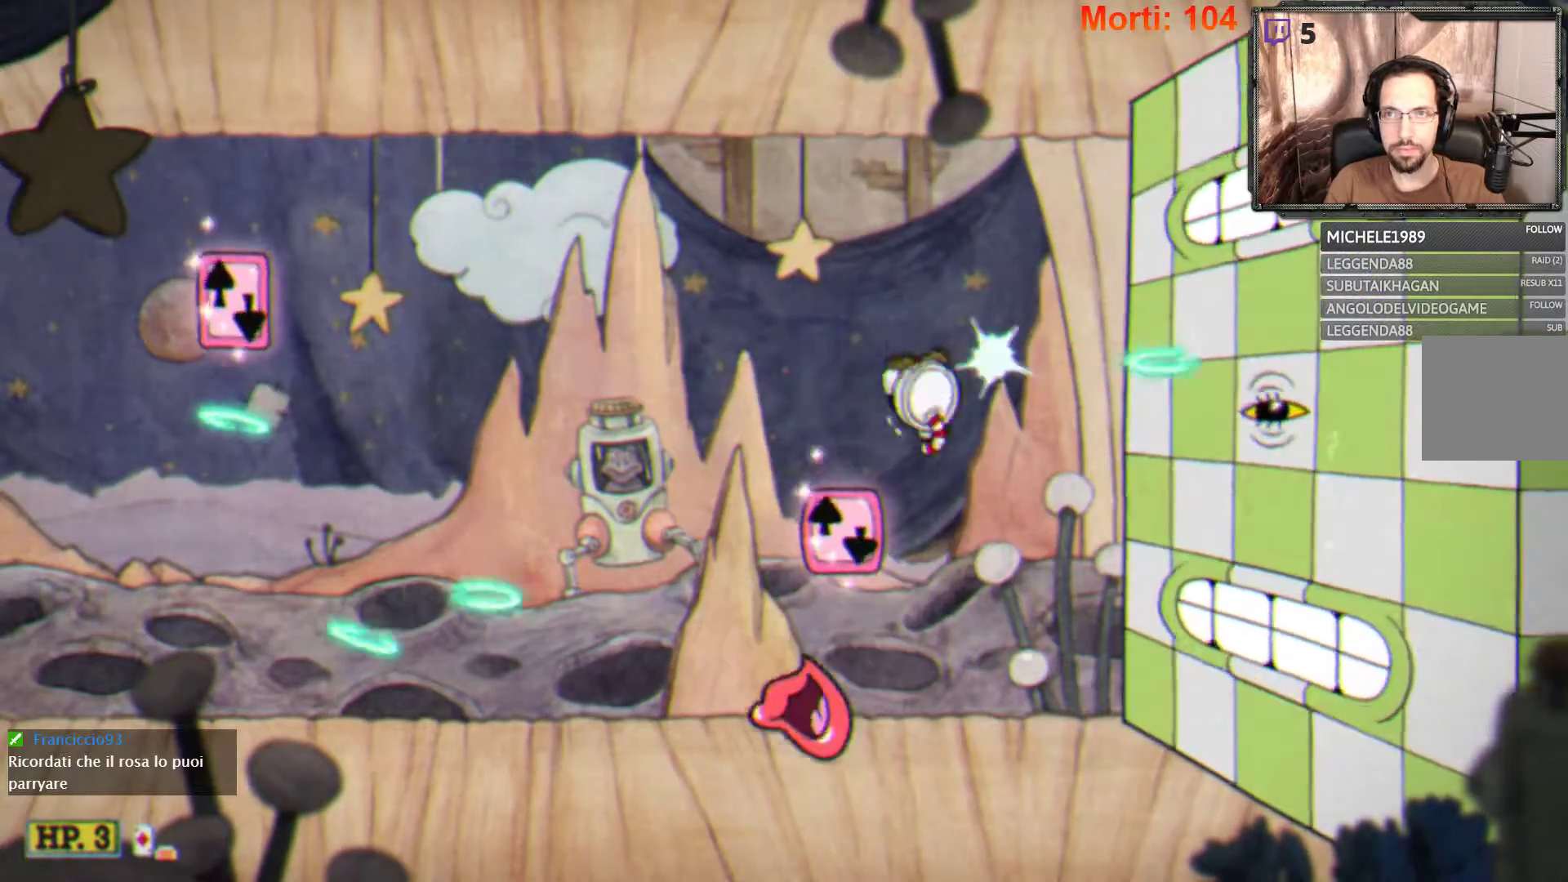
{"buttons": ["A", "L2"], "left_stick": "center", "right_stick": "center", "events": [[33, "A", "up"], [367, "A", "down"]]}